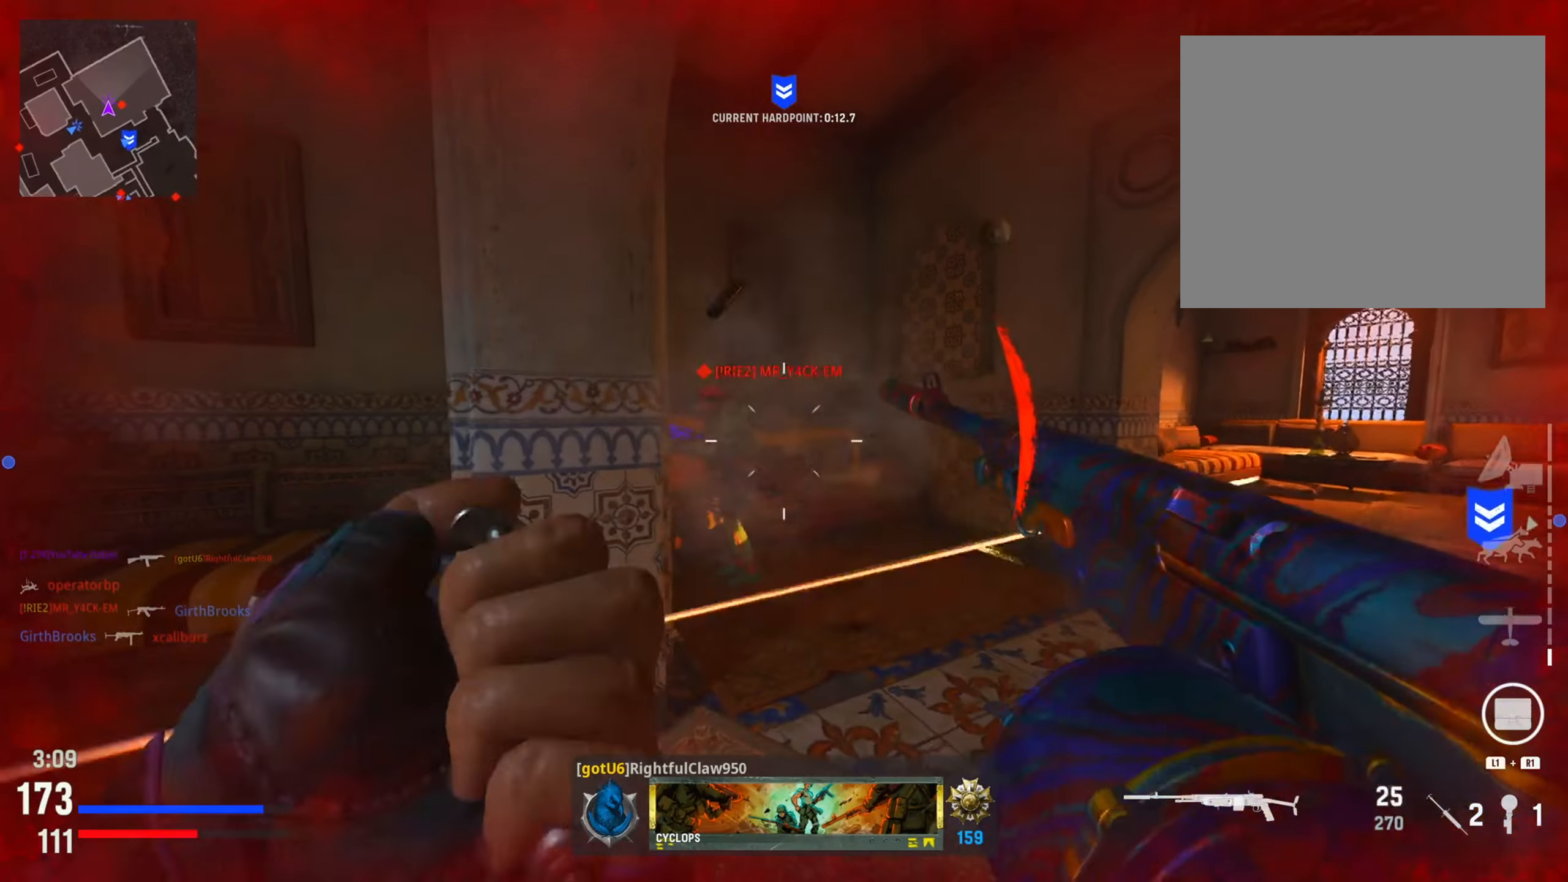
Gameplay with a controller (PlayStation layout); each line is a JSON object with the inputs held at the frame after it. "events" lists button and stick changes between this image and that frame as [ms after this image, input, new state], when the widget could be followed in between.
{"buttons": ["R2"], "left_stick": "right", "right_stick": "center", "events": [[67, "right_stick", "center"]]}
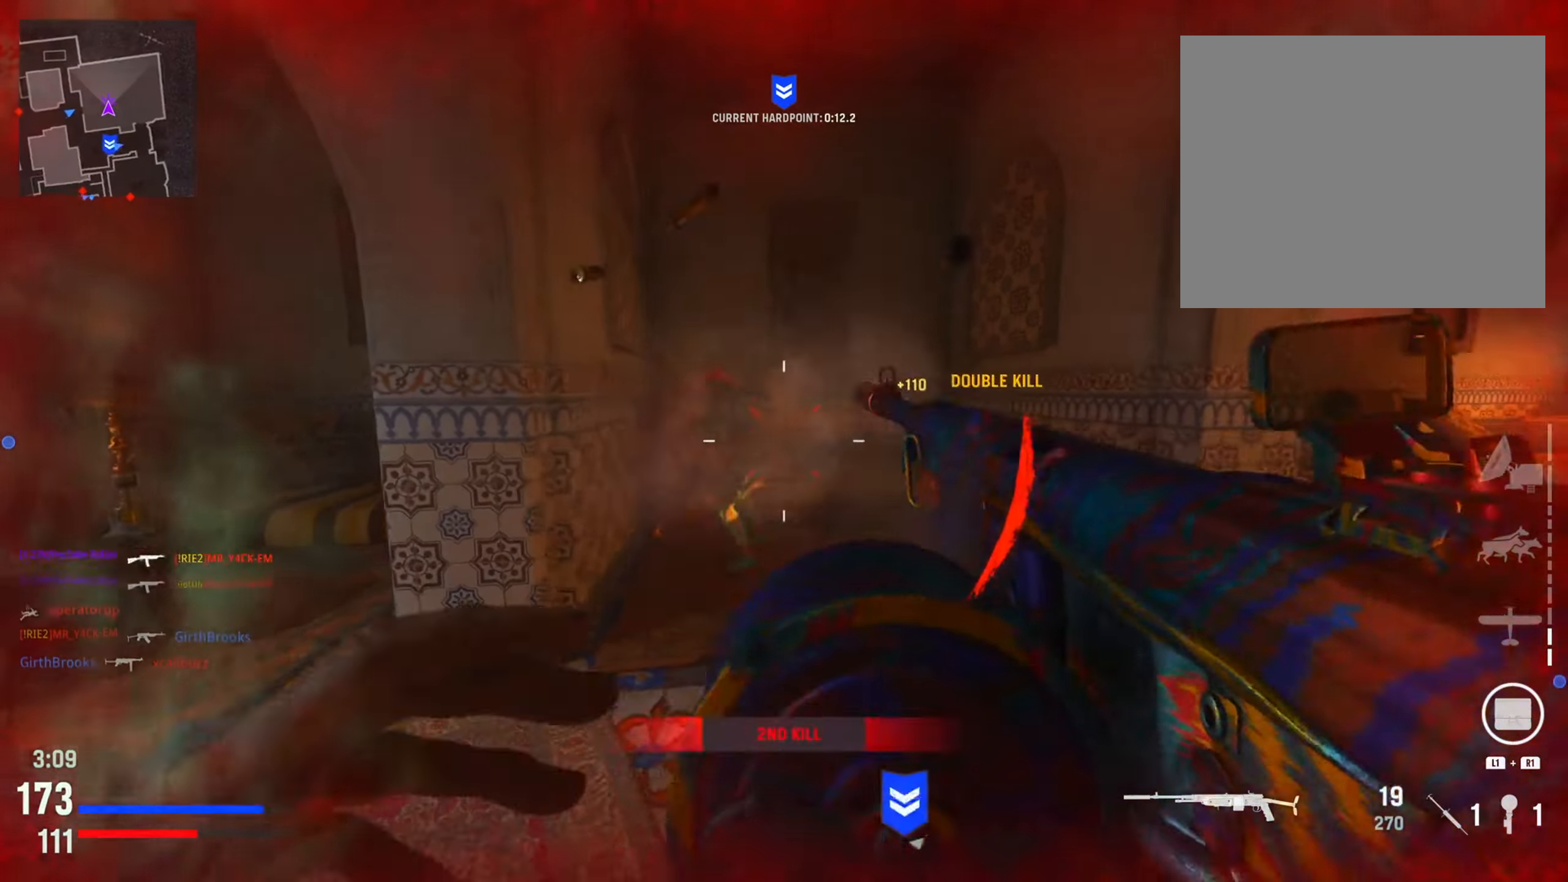
{"buttons": [], "left_stick": "up", "right_stick": "right", "events": [[133, "right_stick", "right"], [166, "R2", "up"], [266, "left_stick", "up"]]}
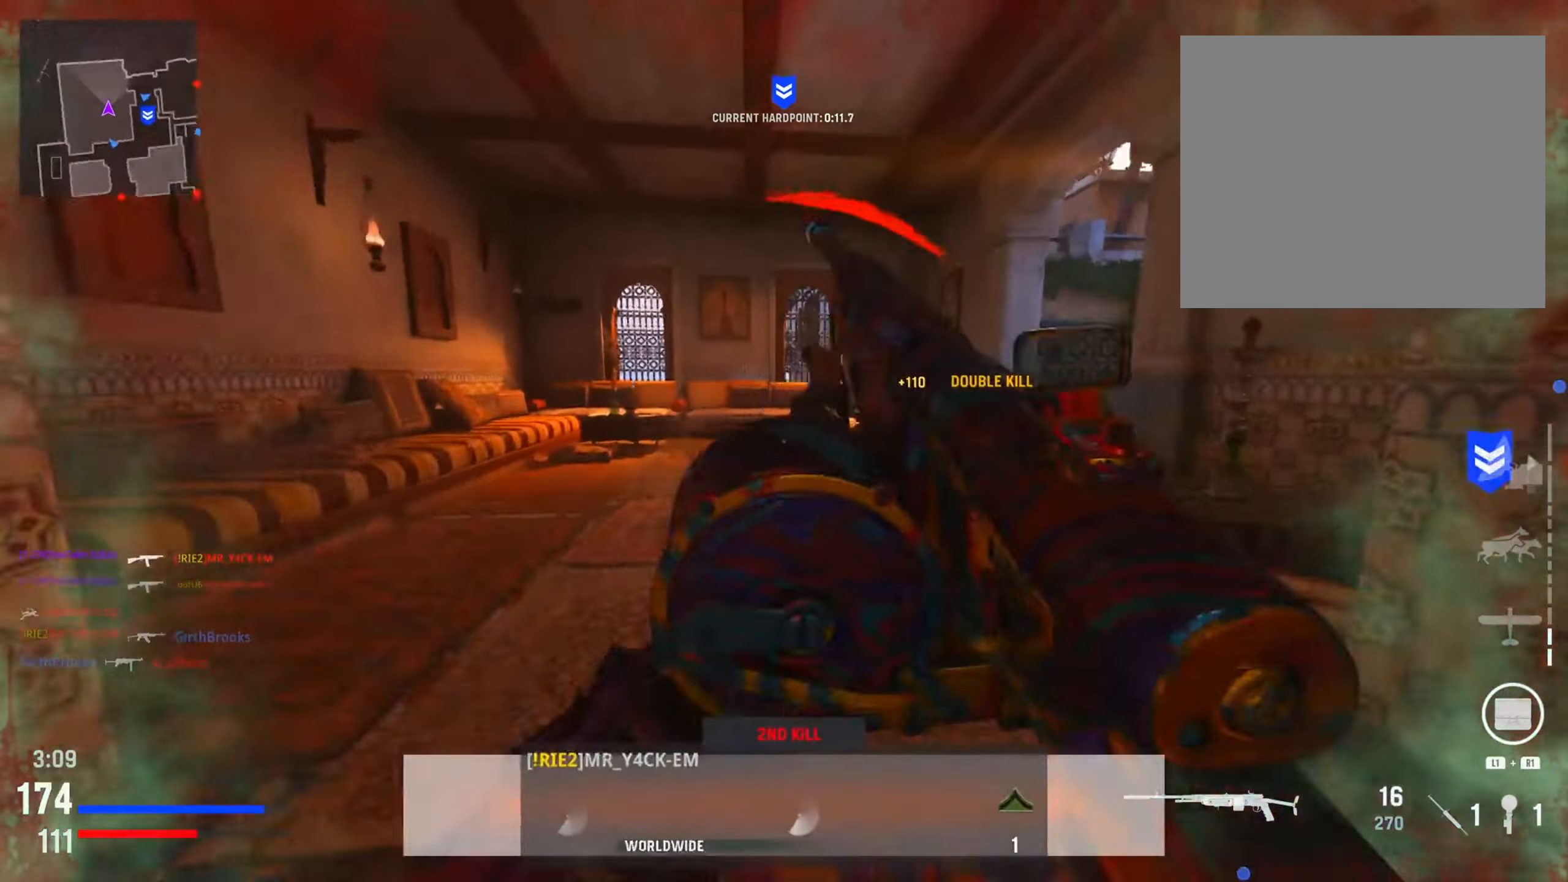
{"buttons": [], "left_stick": "left", "right_stick": "center", "events": [[100, "CIRCLE", "down"], [233, "CIRCLE", "up"], [333, "CIRCLE", "down"], [333, "right_stick", "center"], [367, "R3", "down"], [483, "R3", "up"], [500, "CIRCLE", "up"], [500, "left_stick", "left"]]}
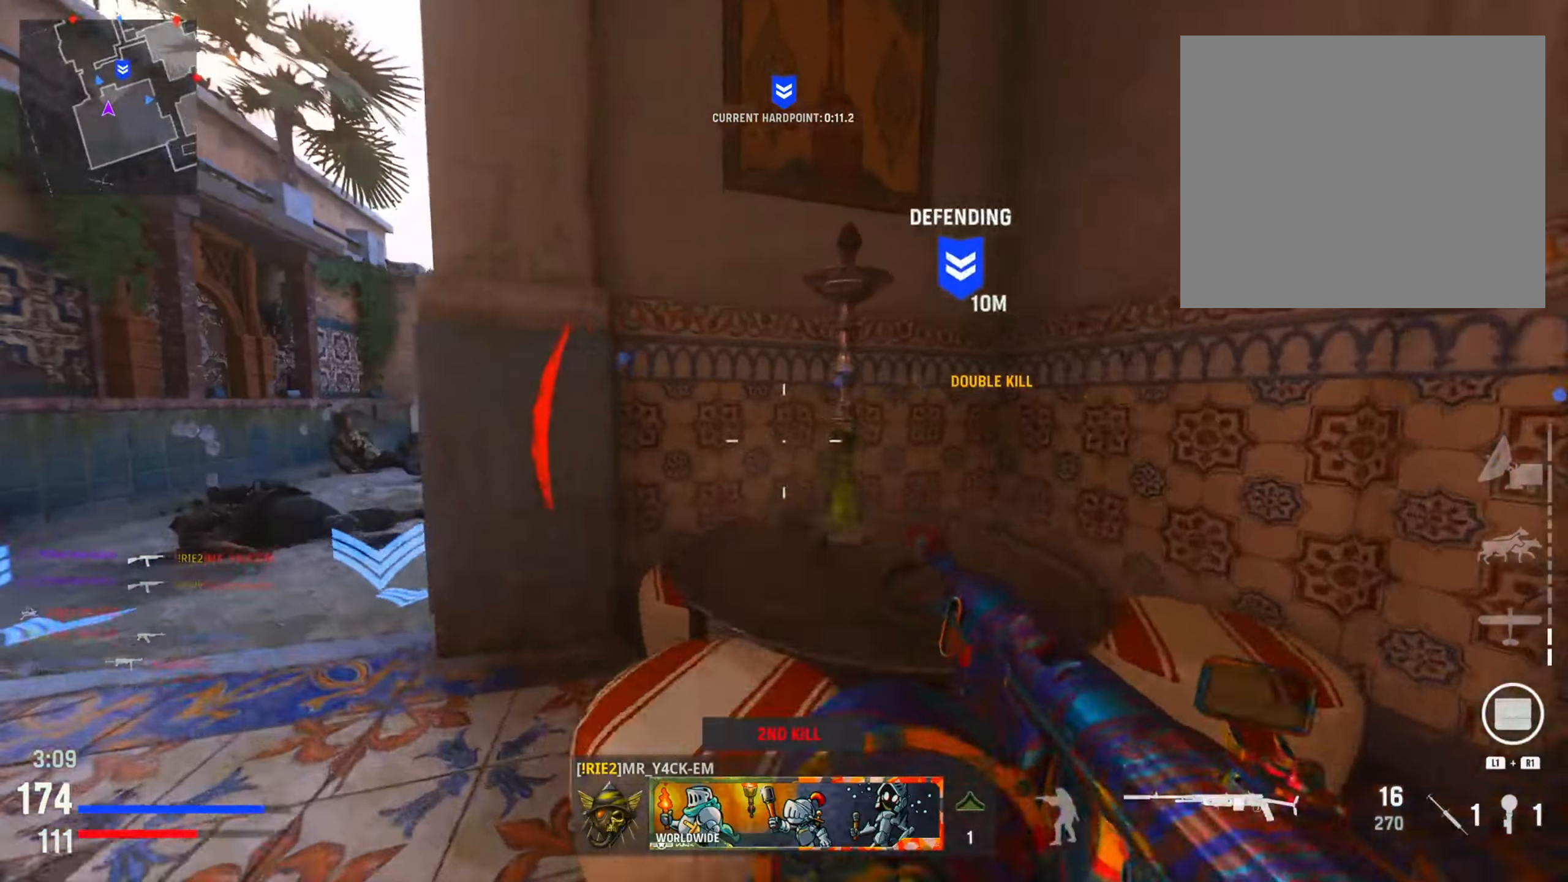
{"buttons": [], "left_stick": "up", "right_stick": "center", "events": [[17, "right_stick", "left"], [167, "right_stick", "center"], [300, "left_stick", "up"]]}
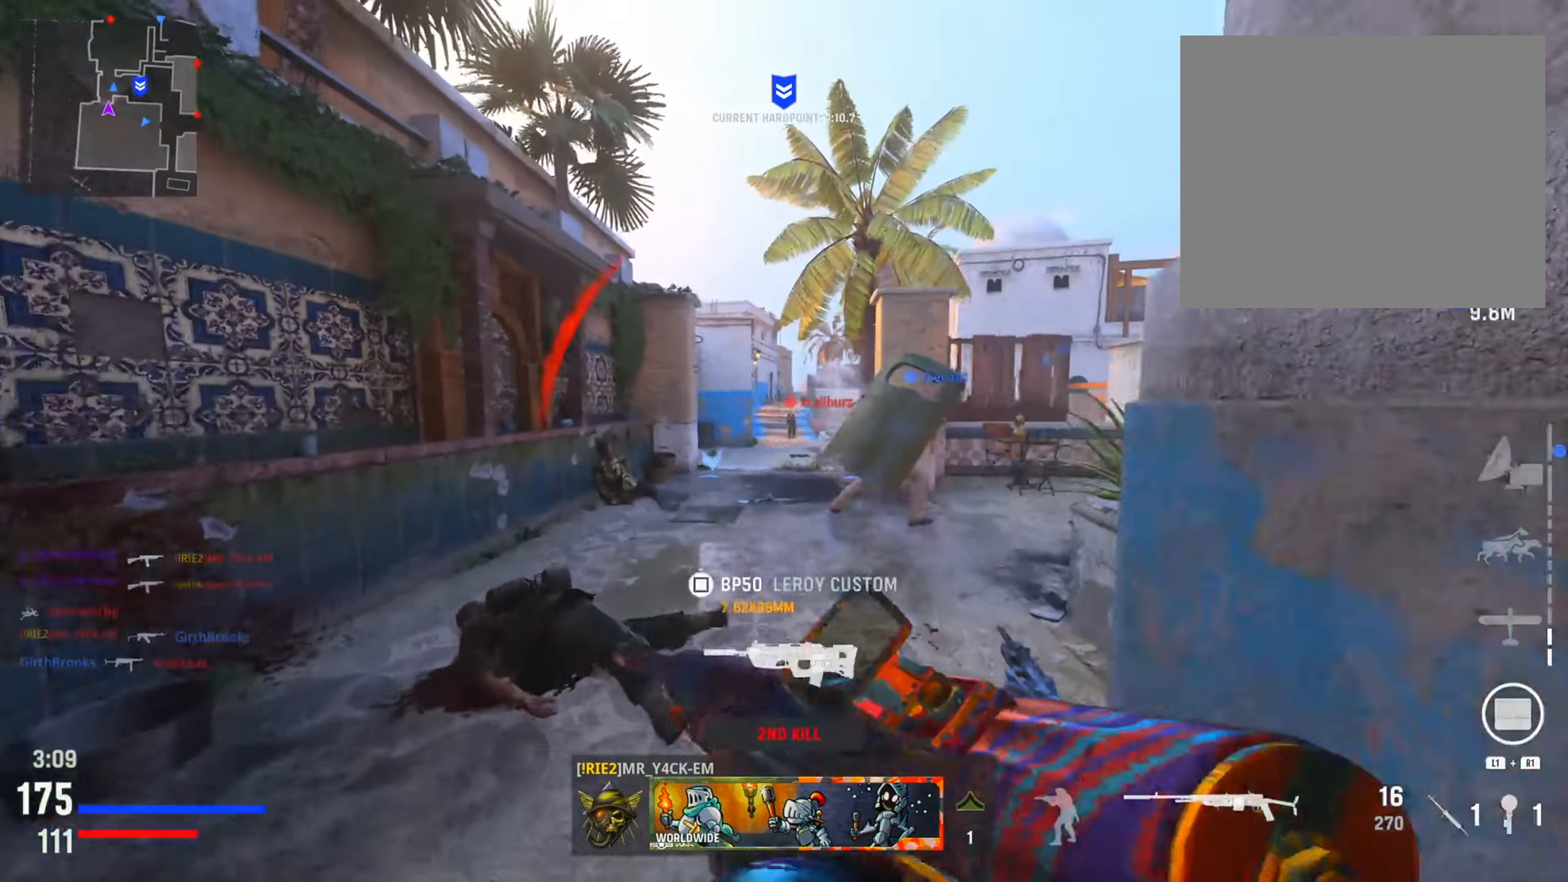
{"buttons": ["L2", "R2"], "left_stick": "right", "right_stick": "right", "events": [[66, "L2", "down"], [83, "right_stick", "up"], [217, "right_stick", "center"], [250, "R2", "down"], [333, "left_stick", "up-right"], [333, "right_stick", "right"], [383, "R2", "up"], [483, "R2", "down"], [500, "left_stick", "right"]]}
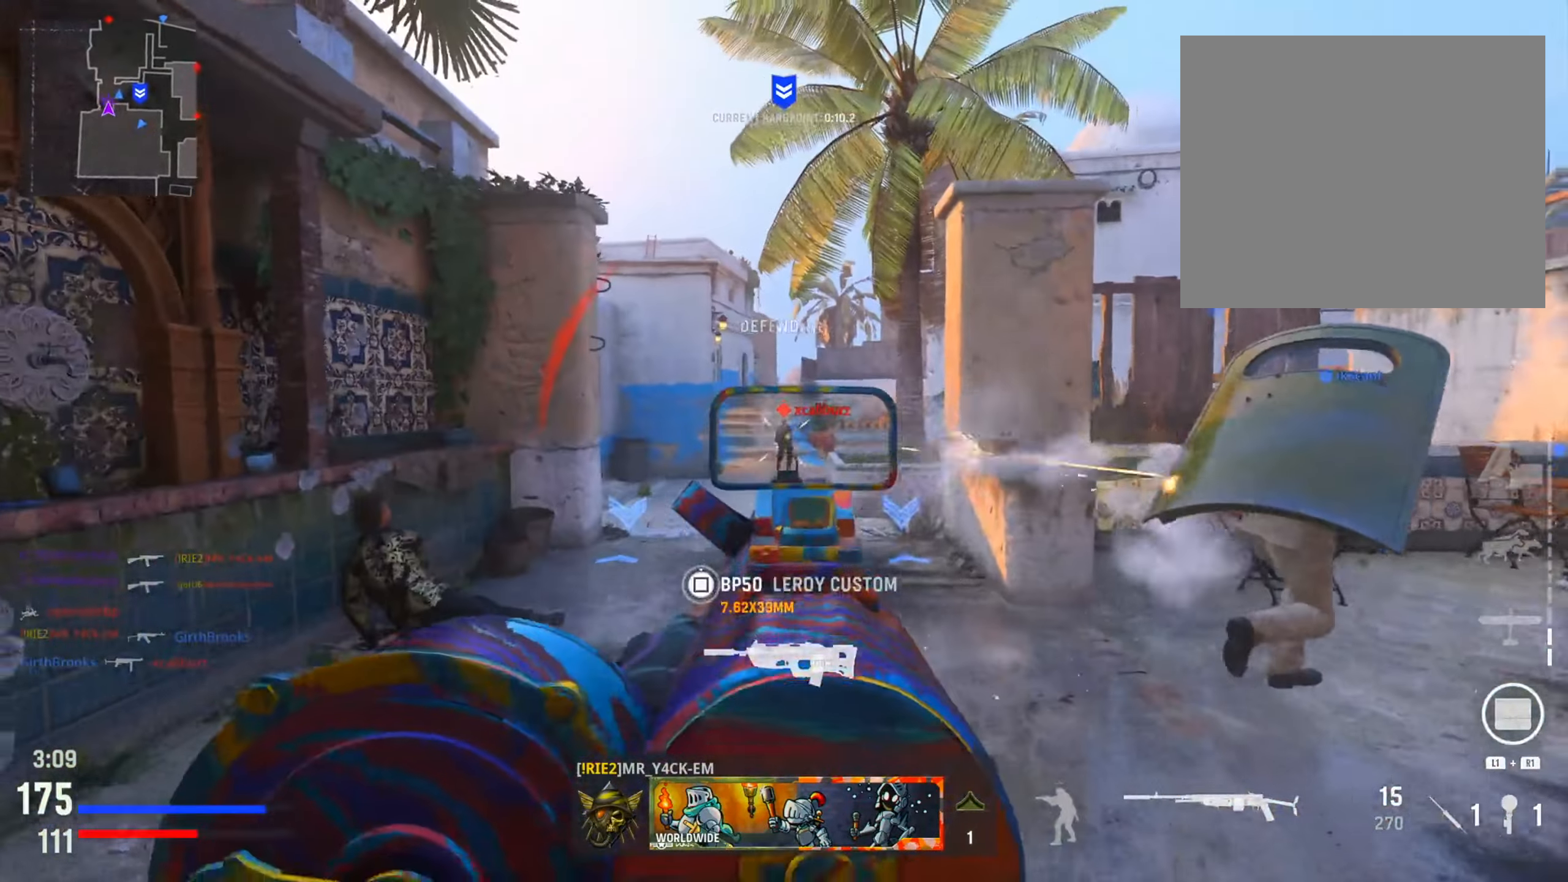
{"buttons": ["L2", "R2"], "left_stick": "up", "right_stick": "down-right", "events": [[34, "right_stick", "center"], [284, "right_stick", "down-left"], [317, "left_stick", "up"], [484, "right_stick", "down-right"]]}
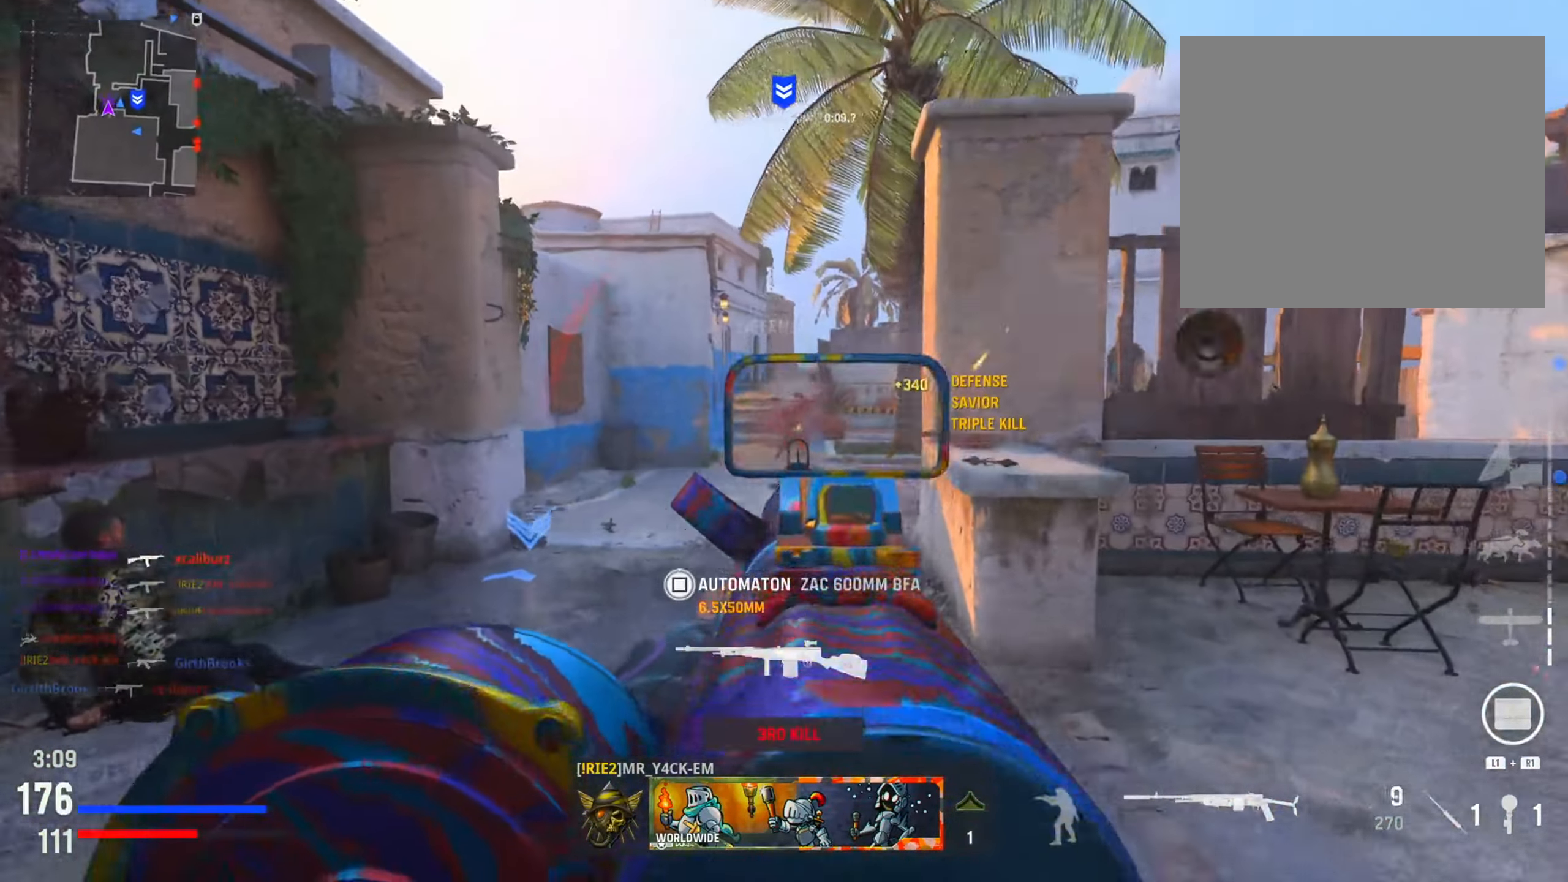
{"buttons": [], "left_stick": "up", "right_stick": "center", "events": [[16, "L2", "up"], [33, "R2", "up"], [33, "right_stick", "center"], [233, "SQUARE", "down"], [350, "SQUARE", "up"]]}
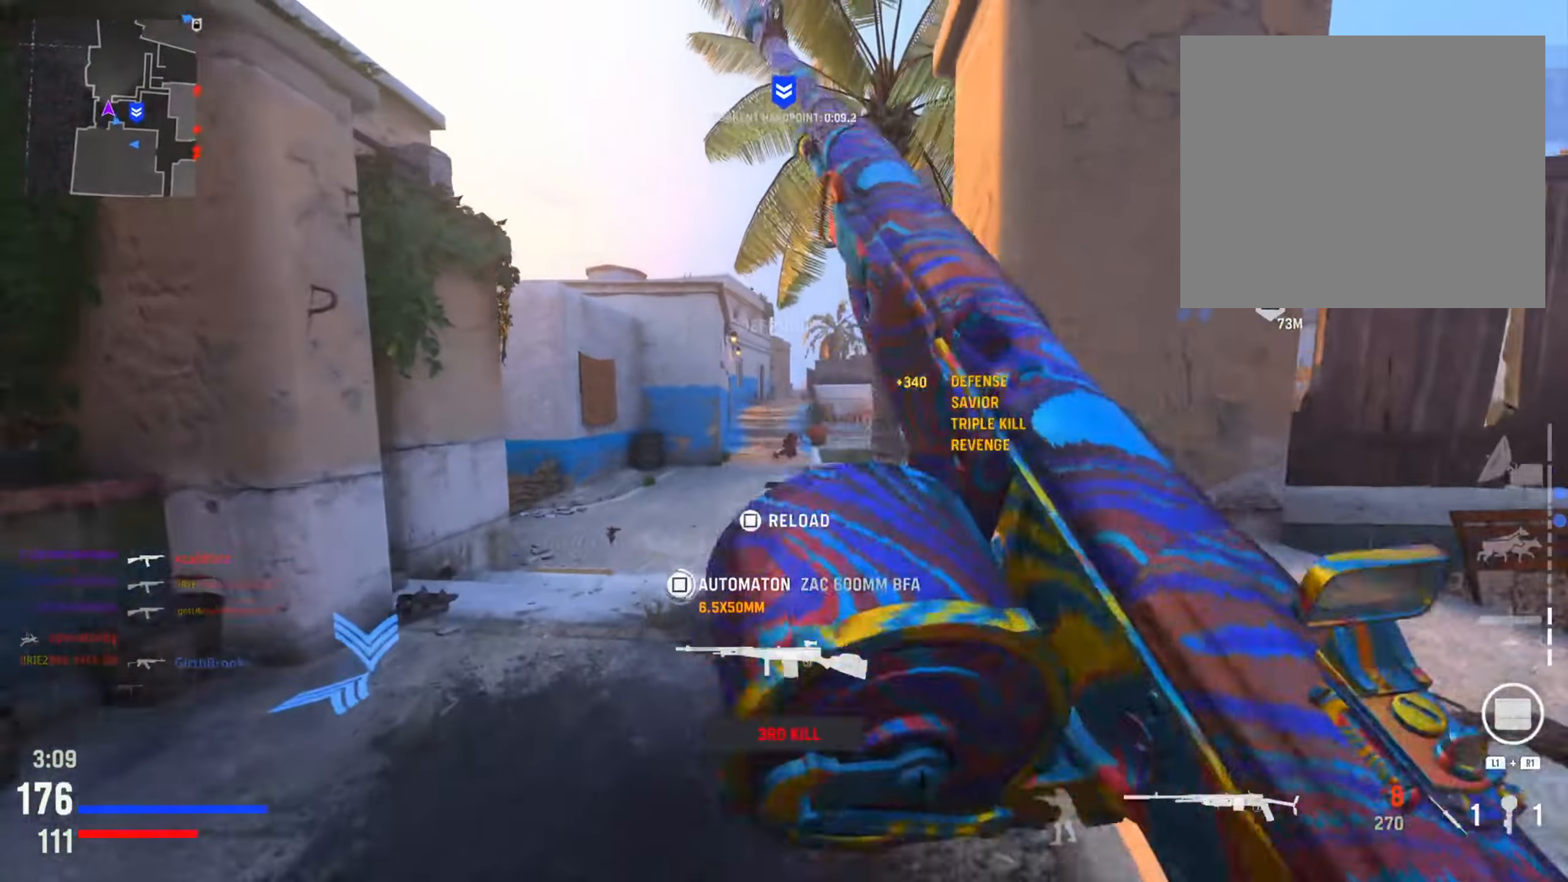
{"buttons": [], "left_stick": "up", "right_stick": "center", "events": []}
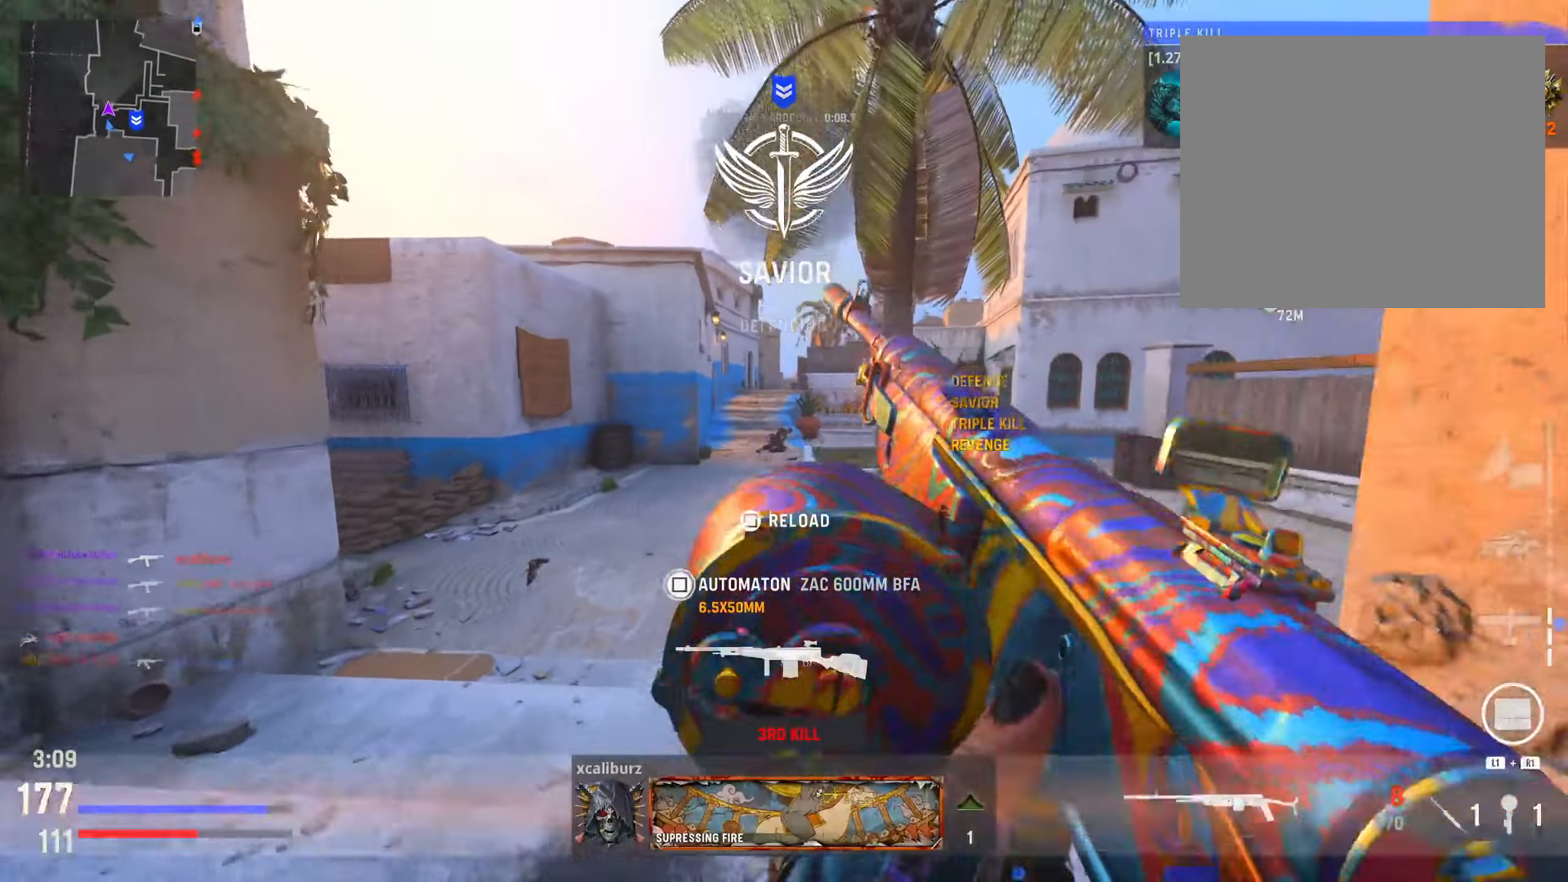
{"buttons": [], "left_stick": "down-right", "right_stick": "center", "events": [[66, "right_stick", "right"], [233, "left_stick", "right"], [317, "left_stick", "down-right"], [433, "right_stick", "center"]]}
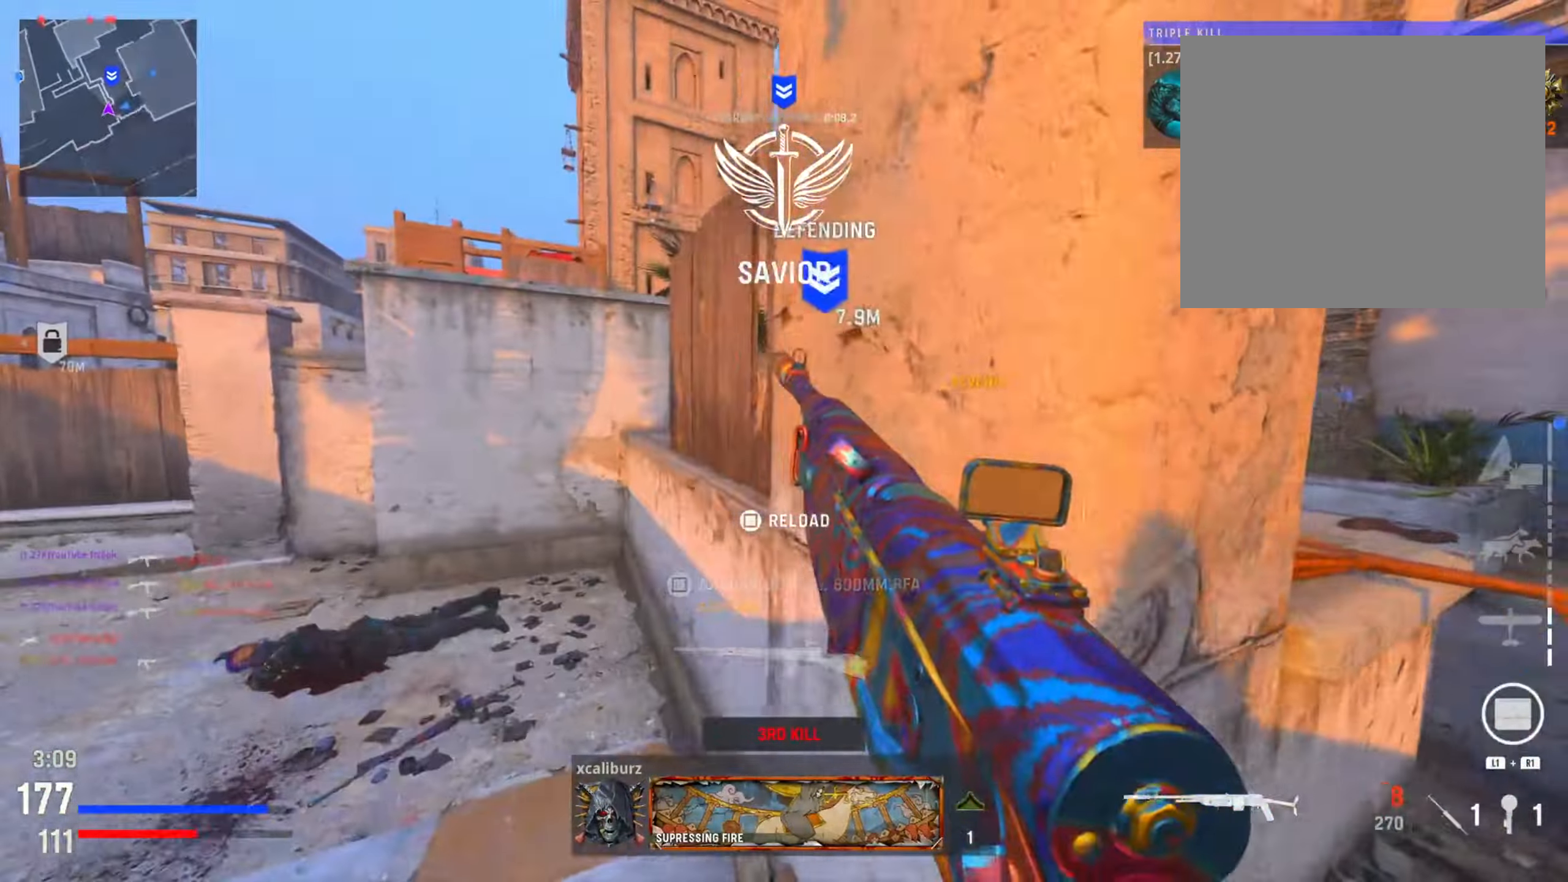
{"buttons": [], "left_stick": "right", "right_stick": "center", "events": [[67, "left_stick", "right"]]}
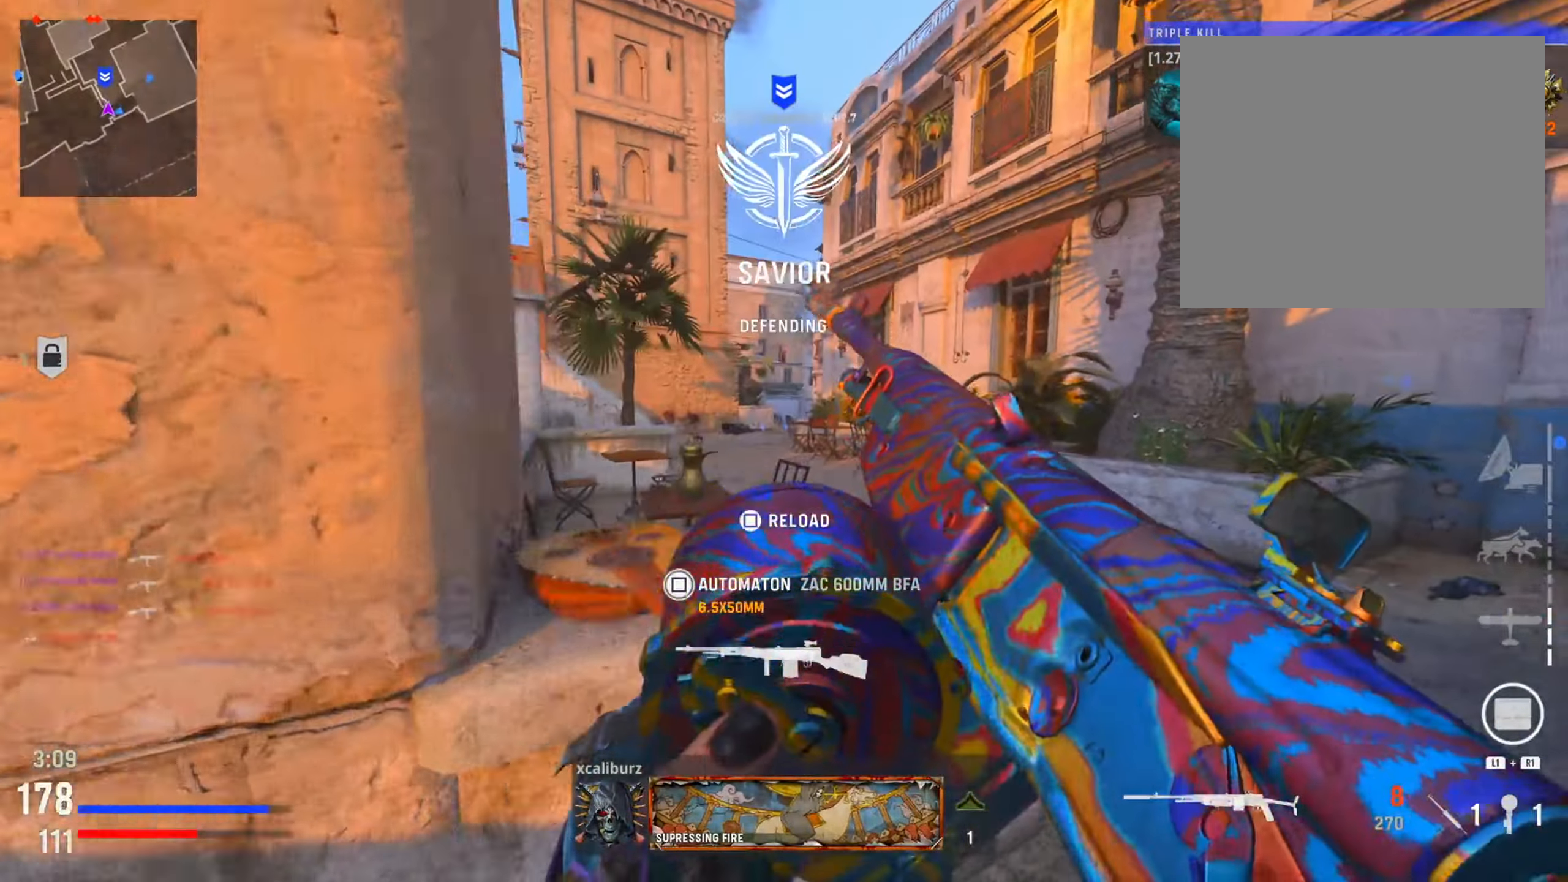
{"buttons": ["TRIANGLE"], "left_stick": "up-left", "right_stick": "center", "events": [[250, "left_stick", "up"], [367, "left_stick", "up-left"], [433, "TRIANGLE", "down"]]}
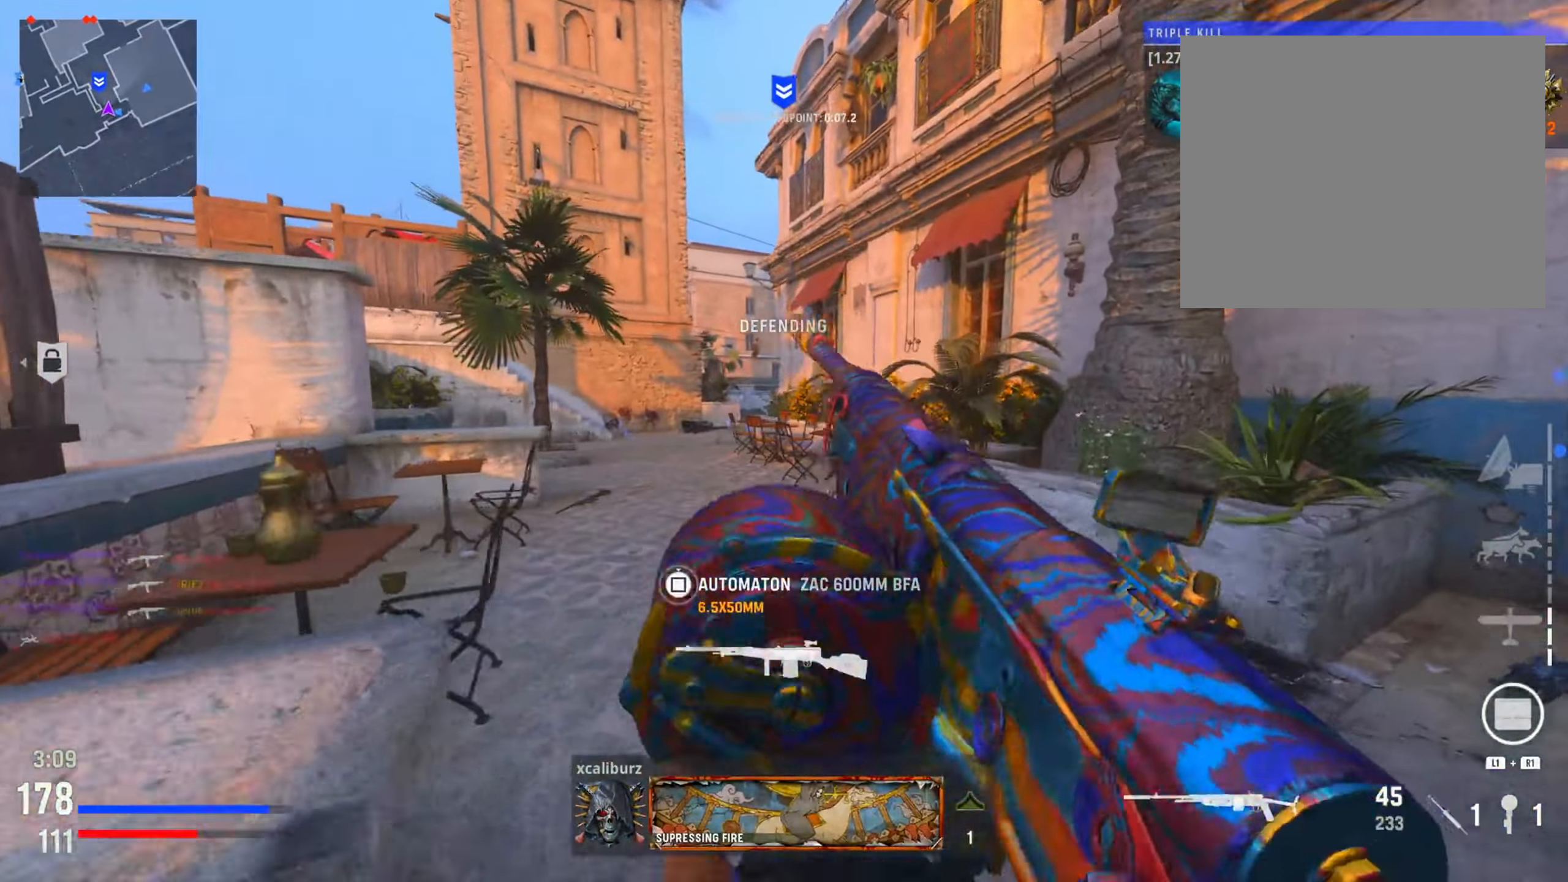
{"buttons": [], "left_stick": "up-left", "right_stick": "center", "events": [[50, "TRIANGLE", "up"], [67, "left_stick", "up"], [150, "TRIANGLE", "down"], [251, "TRIANGLE", "up"], [384, "left_stick", "up-left"]]}
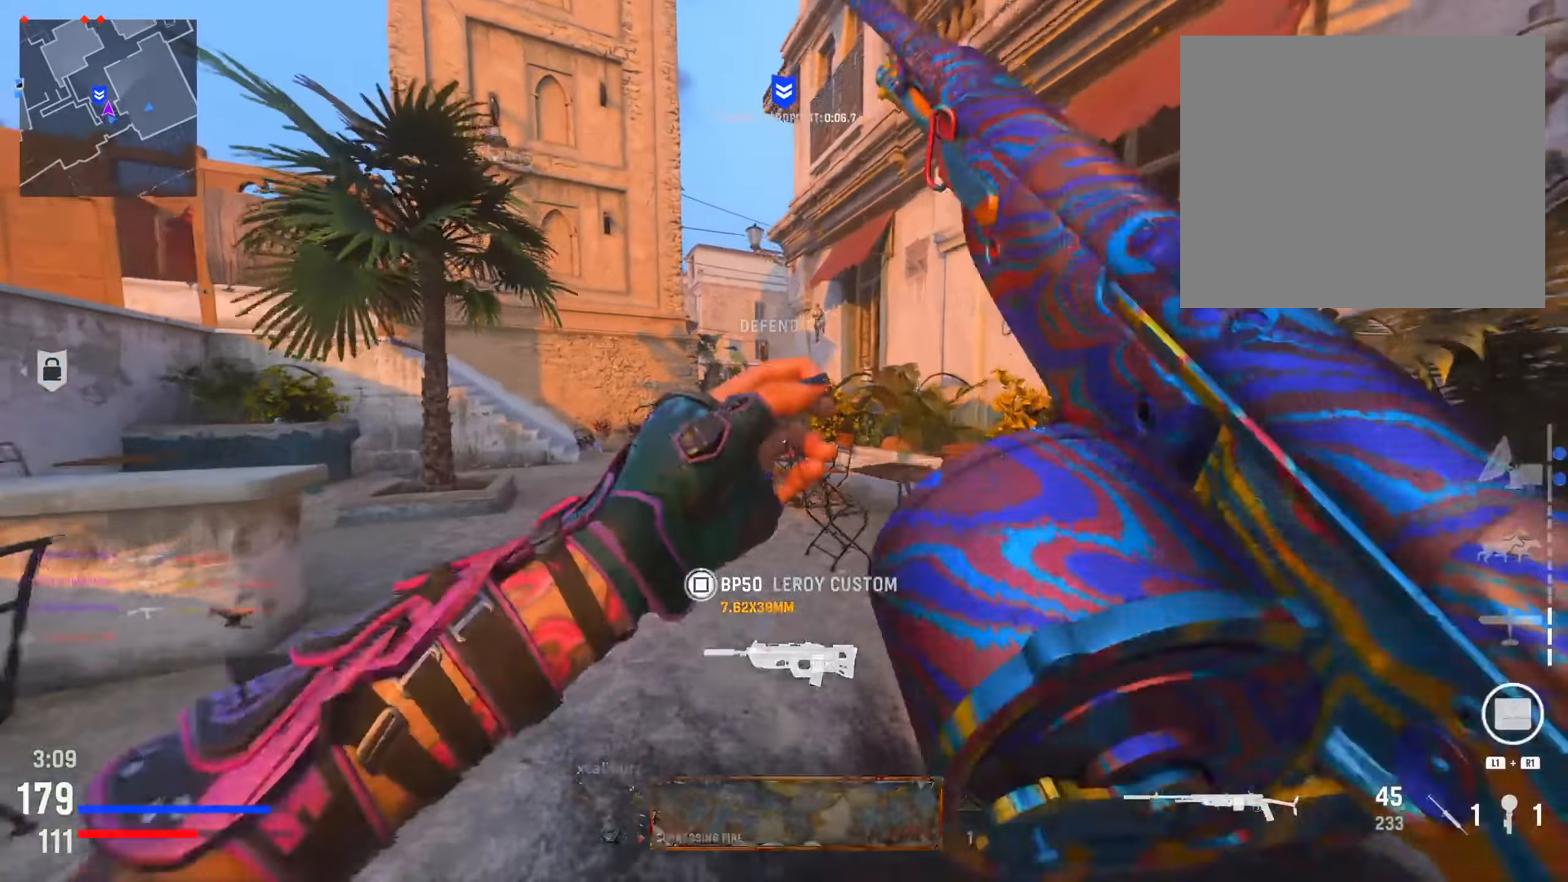
{"buttons": ["L2"], "left_stick": "up", "right_stick": "center", "events": [[350, "R3", "down"], [350, "left_stick", "up"], [467, "R3", "up"], [500, "L2", "down"]]}
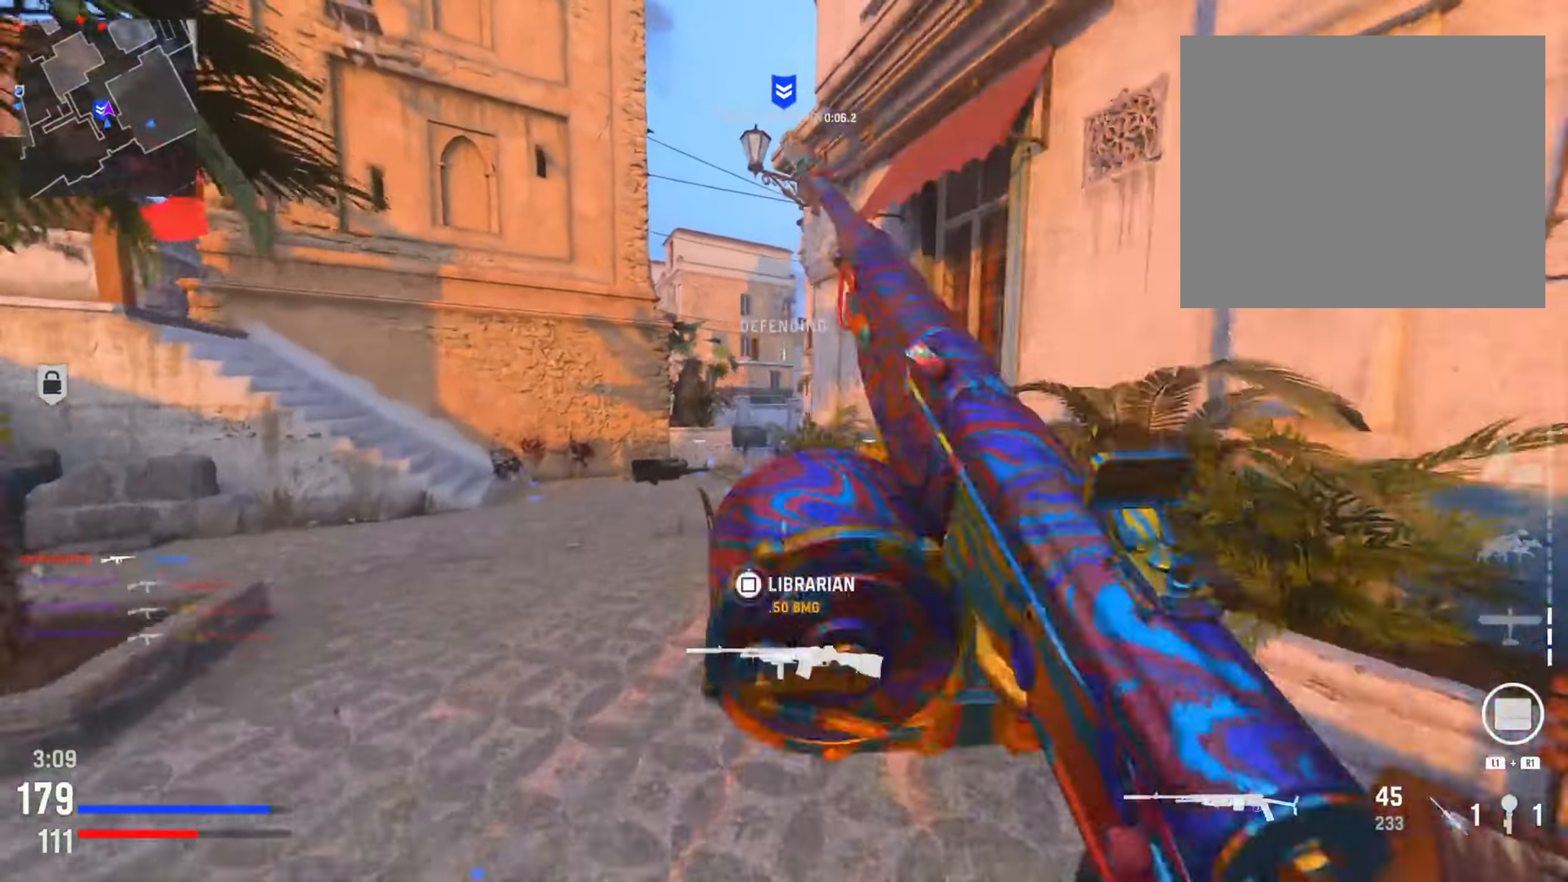
{"buttons": ["L2", "R2"], "left_stick": "up", "right_stick": "center", "events": [[101, "right_stick", "down"], [234, "right_stick", "left"], [367, "R2", "down"], [468, "right_stick", "center"]]}
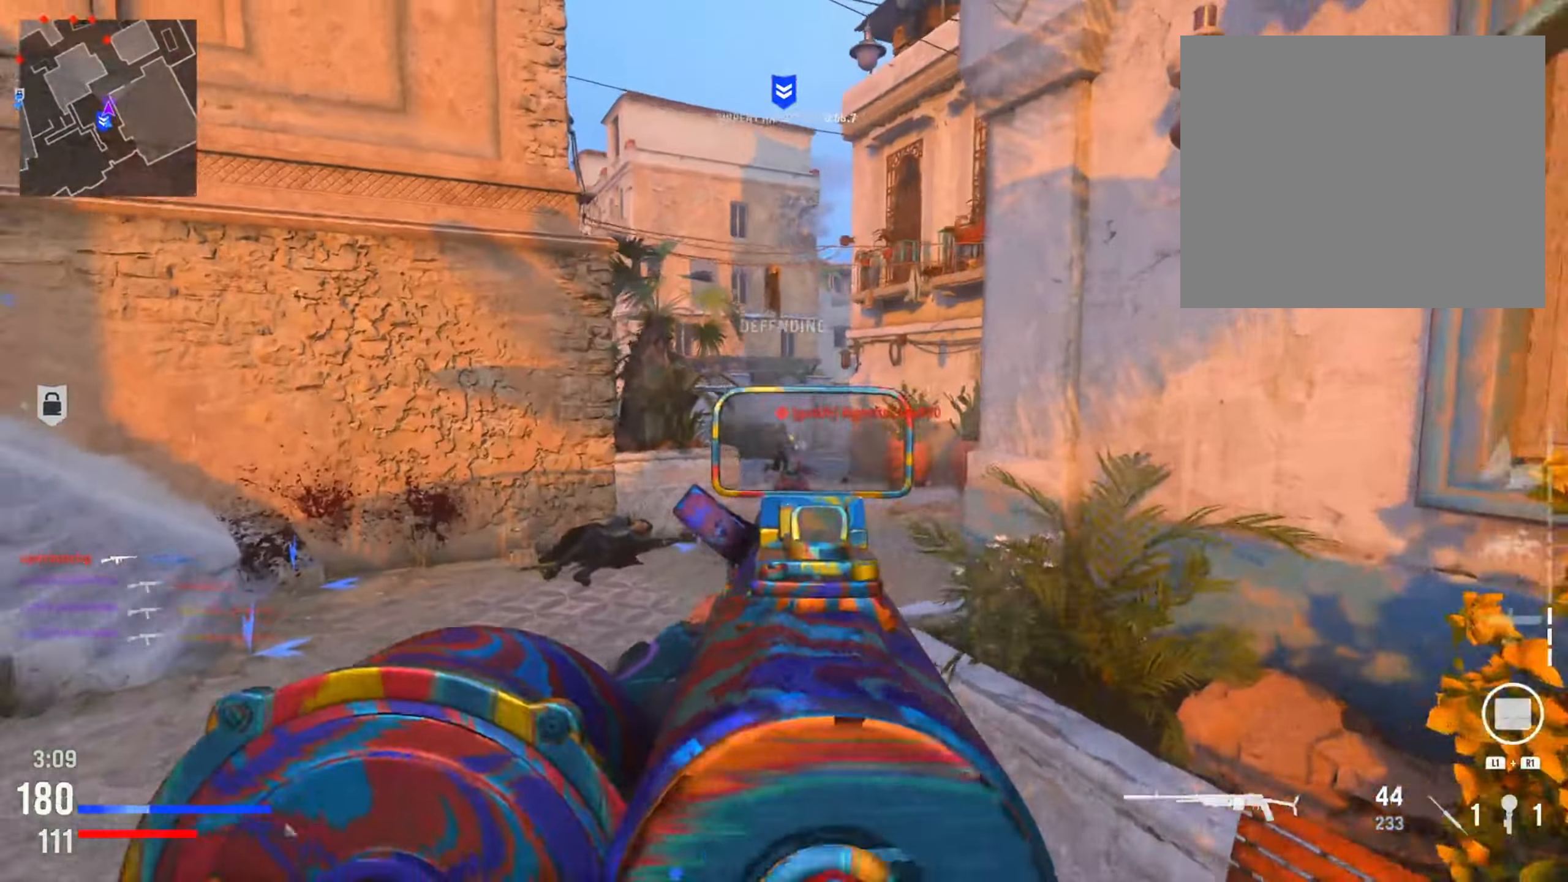
{"buttons": ["L2"], "left_stick": "up", "right_stick": "right", "events": [[33, "right_stick", "right"], [67, "R2", "up"], [167, "right_stick", "down"], [317, "right_stick", "down-right"], [434, "right_stick", "right"]]}
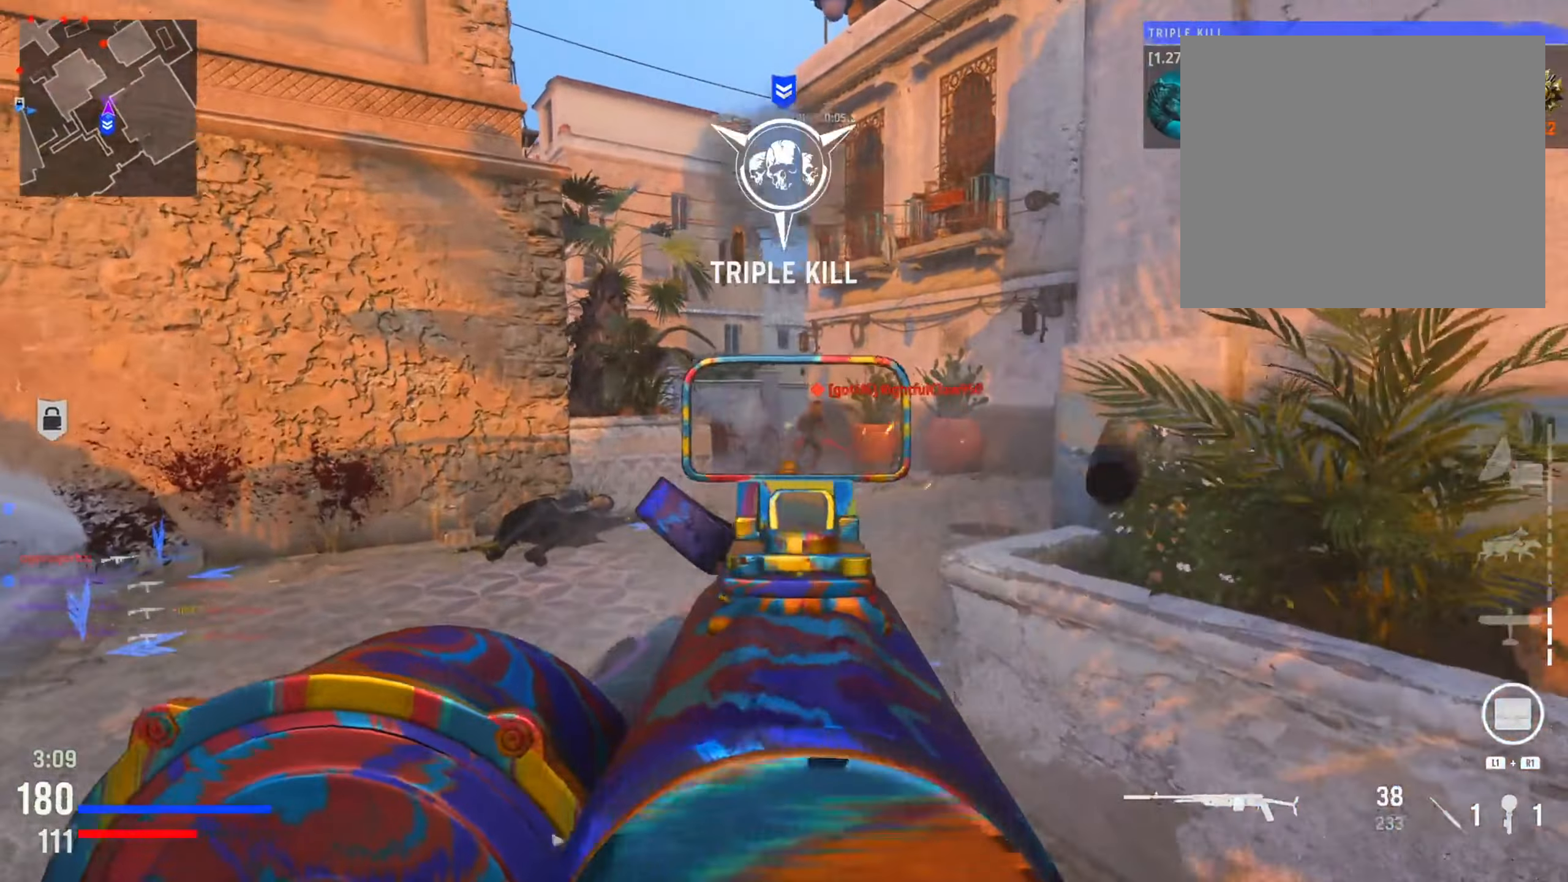
{"buttons": [], "left_stick": "up", "right_stick": "center", "events": [[184, "left_stick", "up-left"], [234, "right_stick", "center"], [434, "L2", "up"], [468, "left_stick", "up"]]}
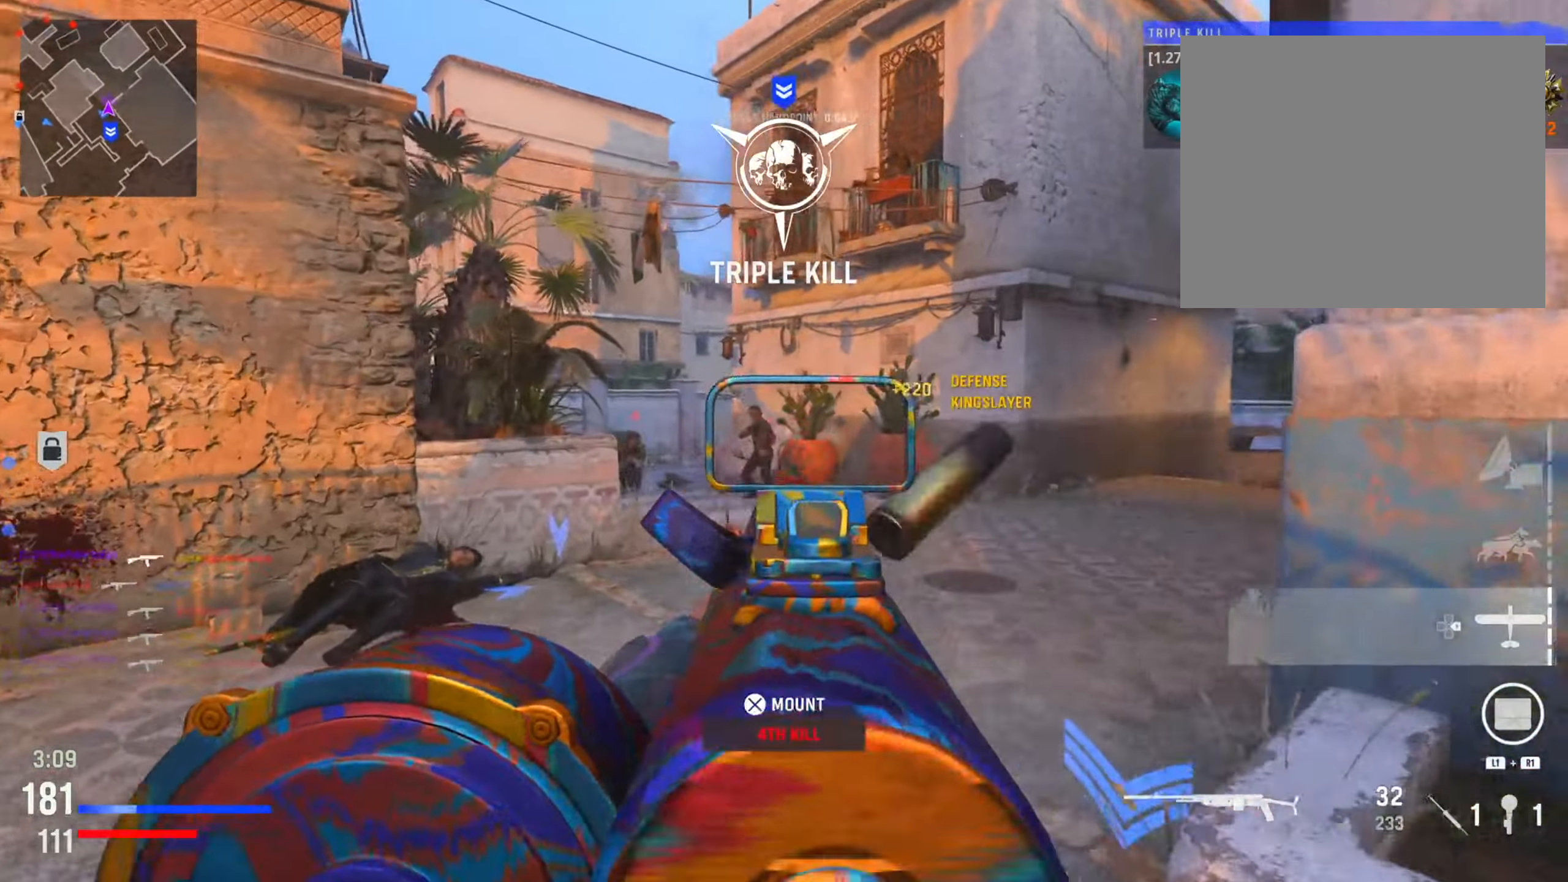
{"buttons": ["L2", "R2"], "left_stick": "left", "right_stick": "center", "events": [[100, "L2", "down"], [117, "left_stick", "up-right"], [117, "right_stick", "down-left"], [250, "R2", "down"], [250, "right_stick", "center"], [300, "left_stick", "left"], [334, "right_stick", "left"], [450, "right_stick", "center"]]}
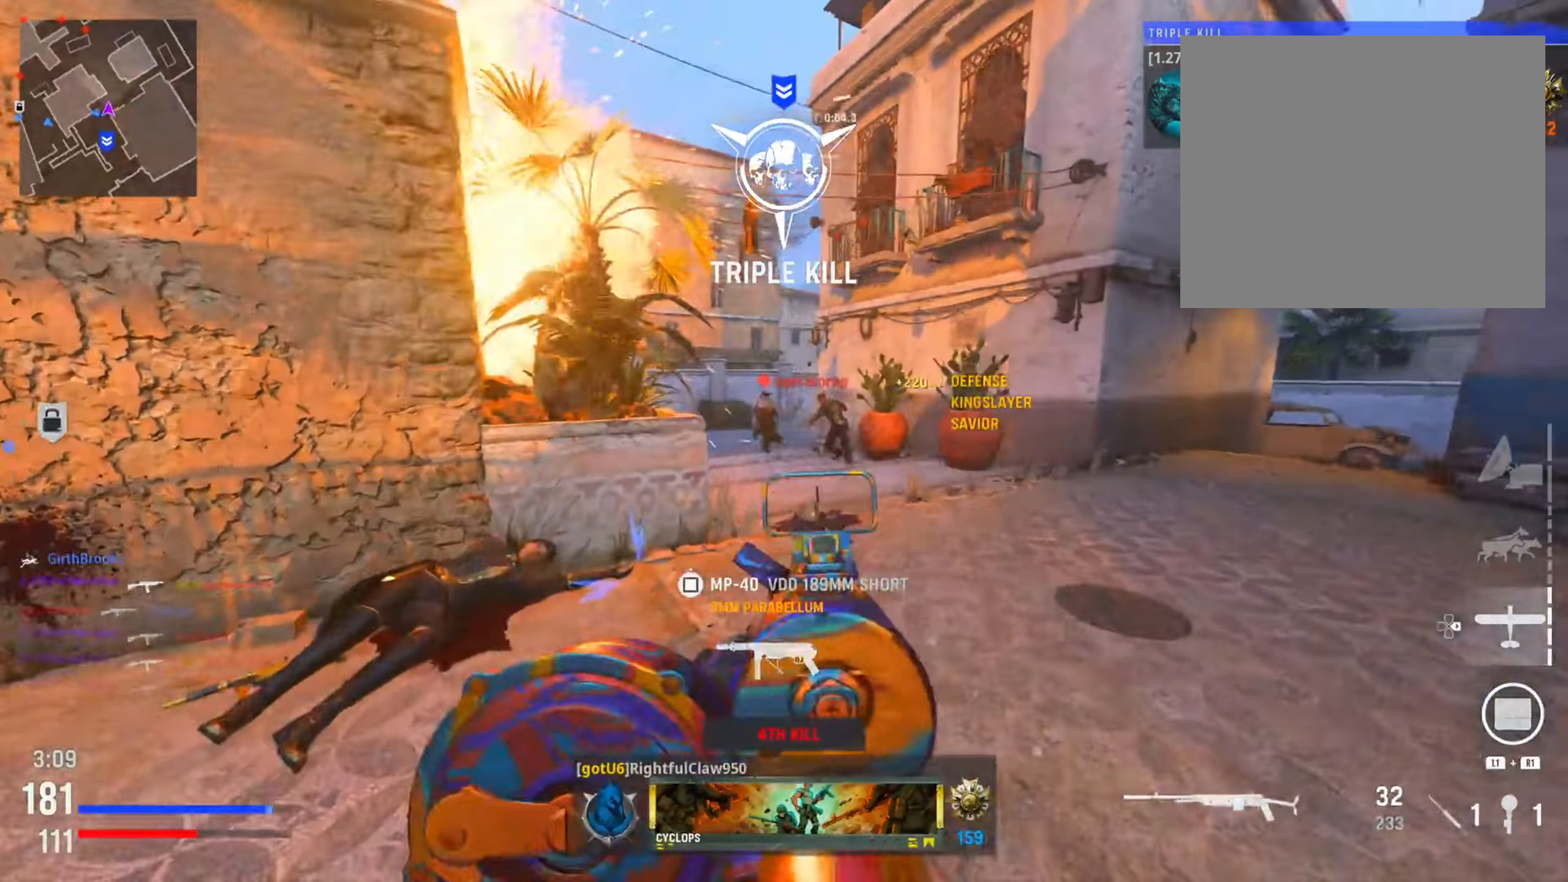
{"buttons": ["L2", "R2"], "left_stick": "left", "right_stick": "right", "events": [[16, "right_stick", "up"], [150, "right_stick", "up-right"], [367, "right_stick", "right"]]}
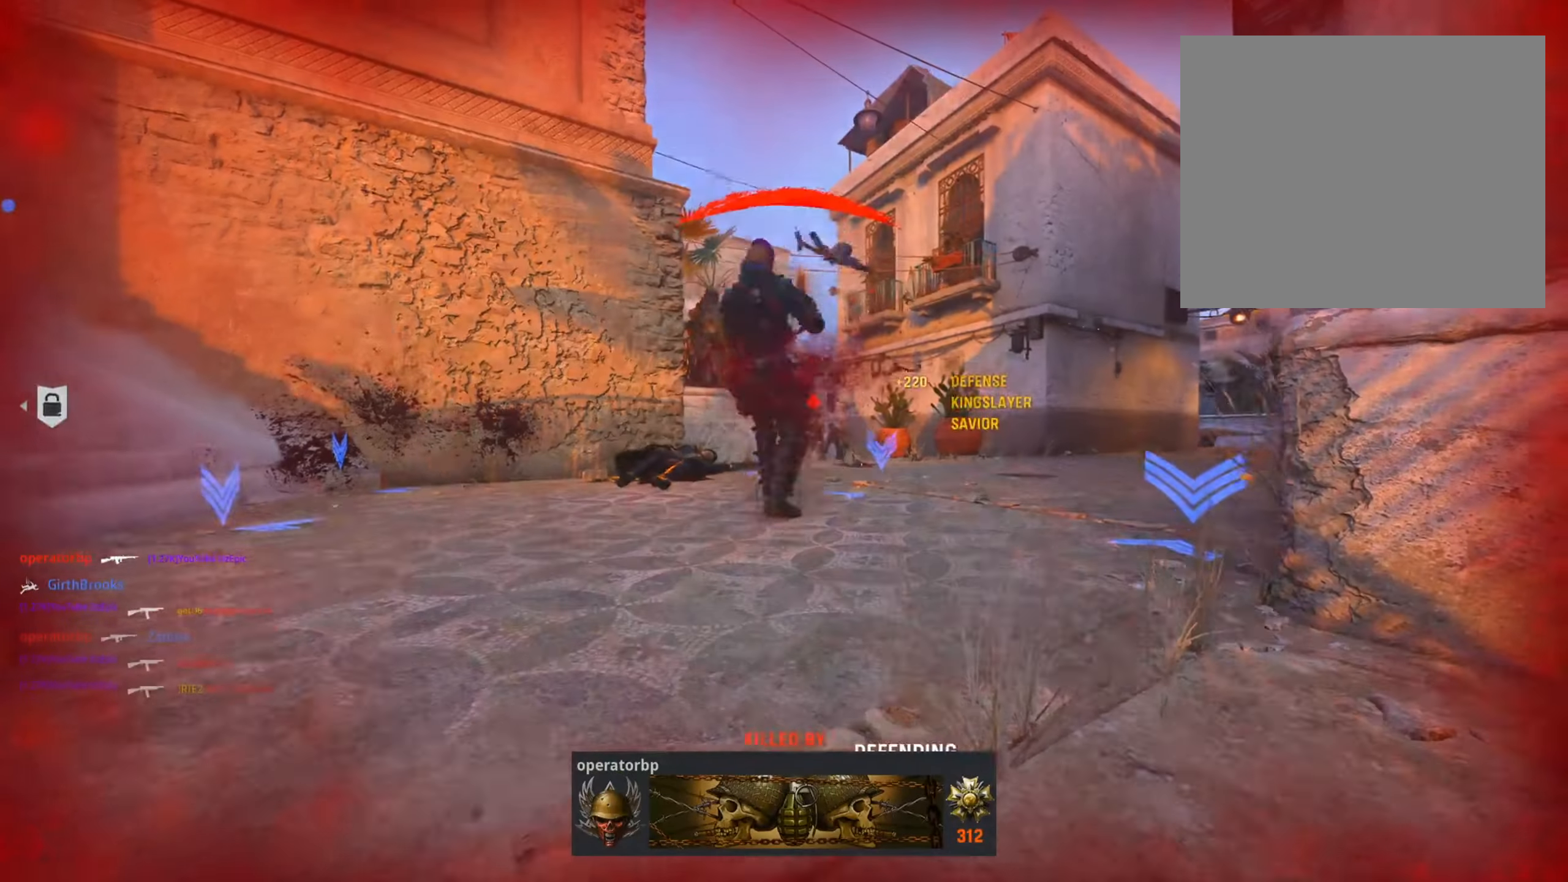
{"buttons": ["SQUARE"], "left_stick": "center", "right_stick": "center", "events": [[100, "right_stick", "center"], [184, "L2", "up"], [251, "left_stick", "center"], [301, "R2", "up"], [384, "SQUARE", "down"]]}
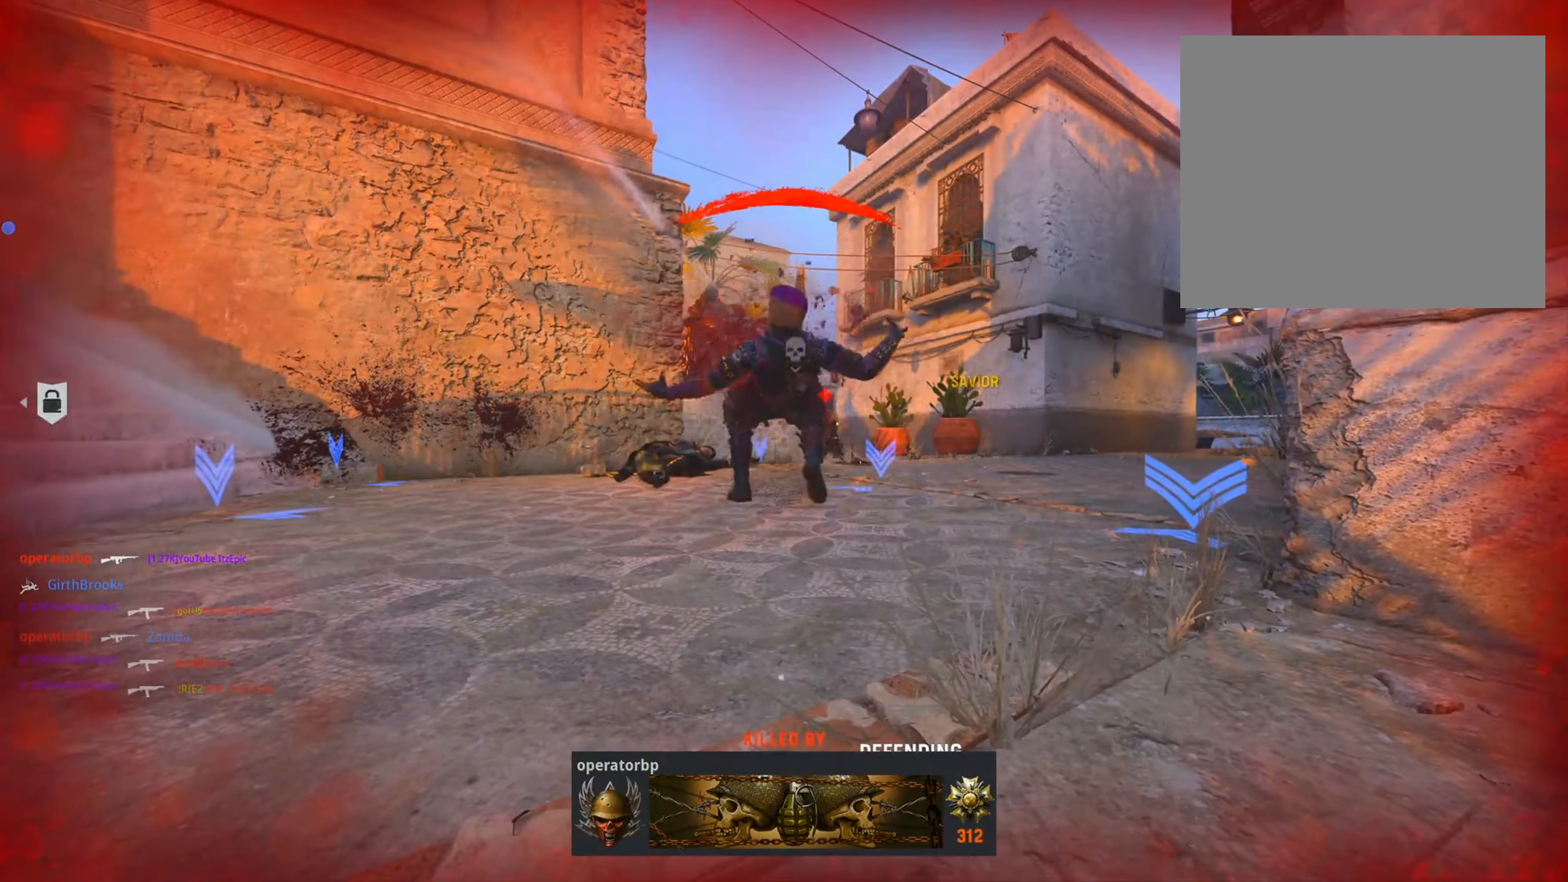
{"buttons": ["SQUARE"], "left_stick": "up-right", "right_stick": "center", "events": [[50, "SQUARE", "up"], [167, "SQUARE", "down"], [183, "left_stick", "up"], [250, "left_stick", "up-right"], [300, "SQUARE", "up"], [417, "SQUARE", "down"]]}
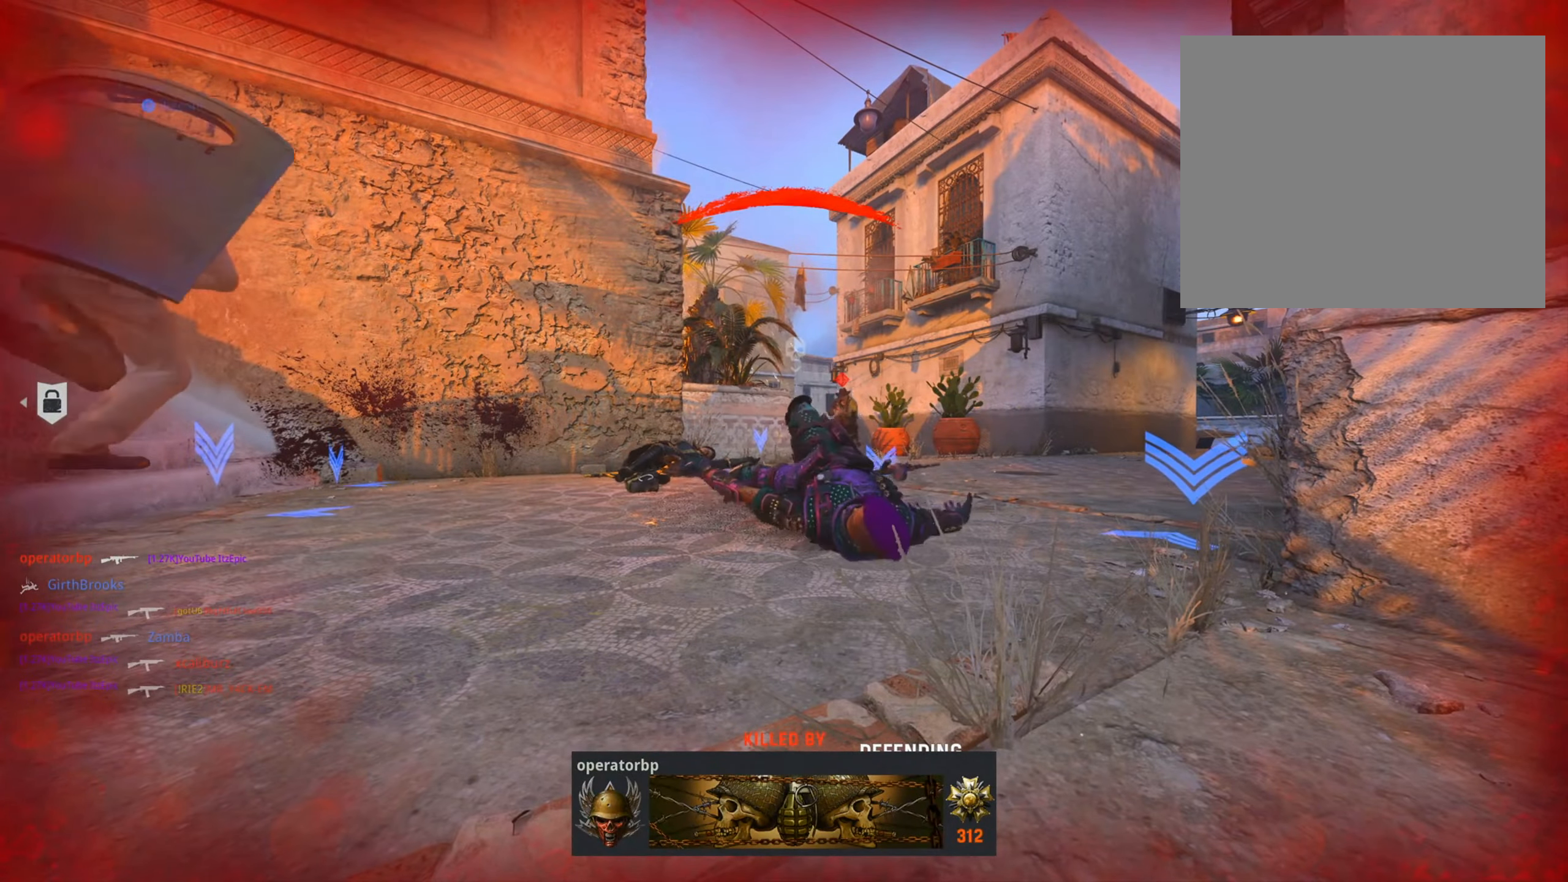
{"buttons": ["SQUARE"], "left_stick": "up", "right_stick": "center", "events": [[84, "SQUARE", "up"], [184, "SQUARE", "down"], [317, "SQUARE", "up"], [334, "left_stick", "up"], [434, "SQUARE", "down"]]}
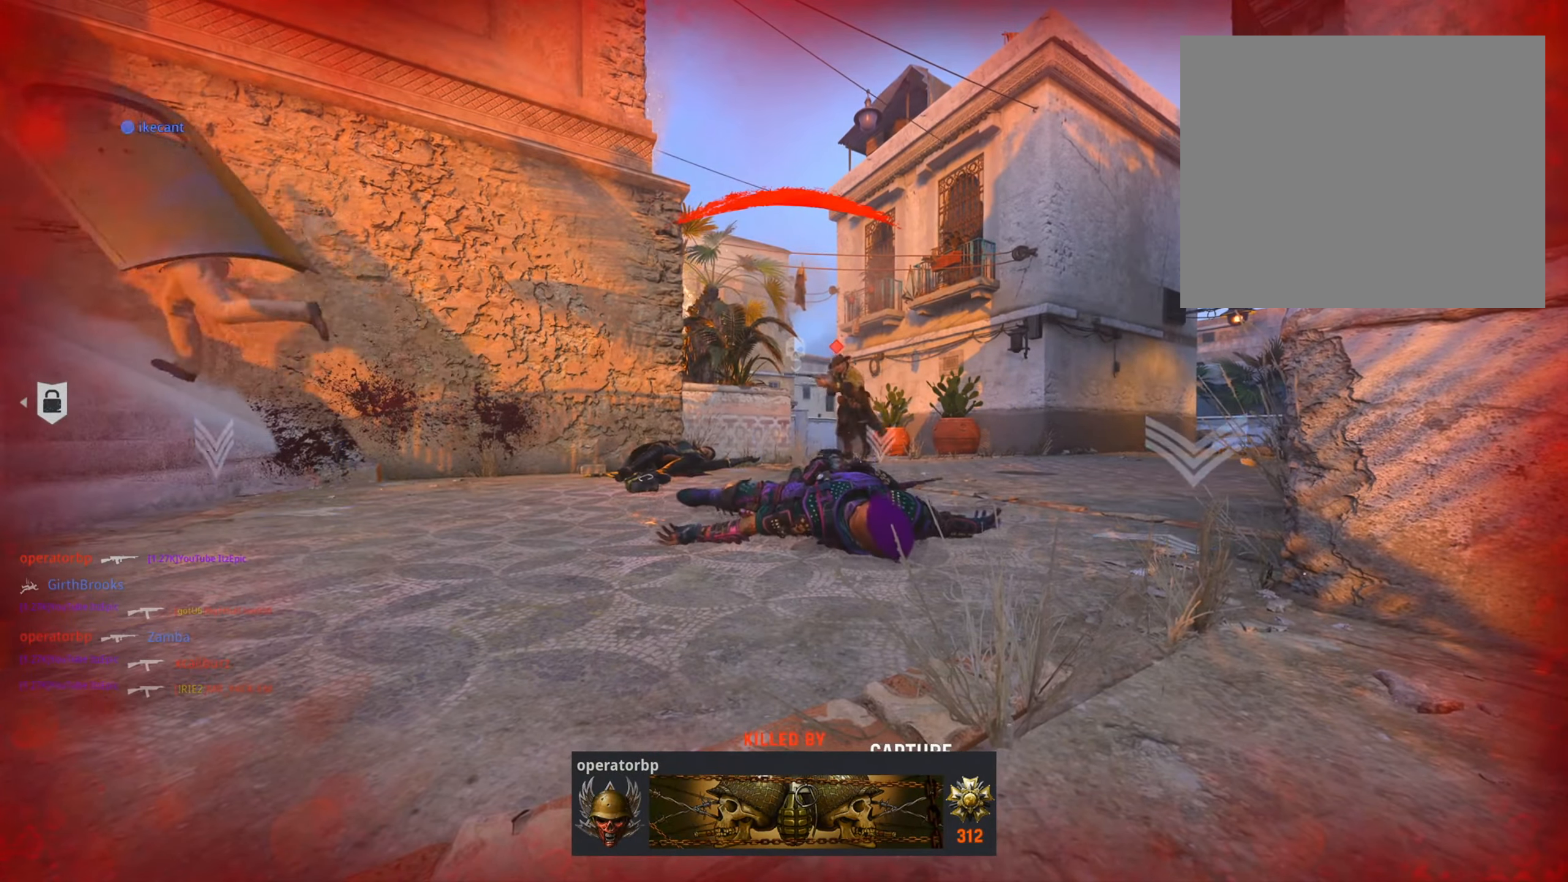
{"buttons": ["SQUARE"], "left_stick": "right", "right_stick": "center", "events": [[66, "SQUARE", "up"], [167, "SQUARE", "down"], [317, "SQUARE", "up"], [350, "left_stick", "right"], [434, "SQUARE", "down"]]}
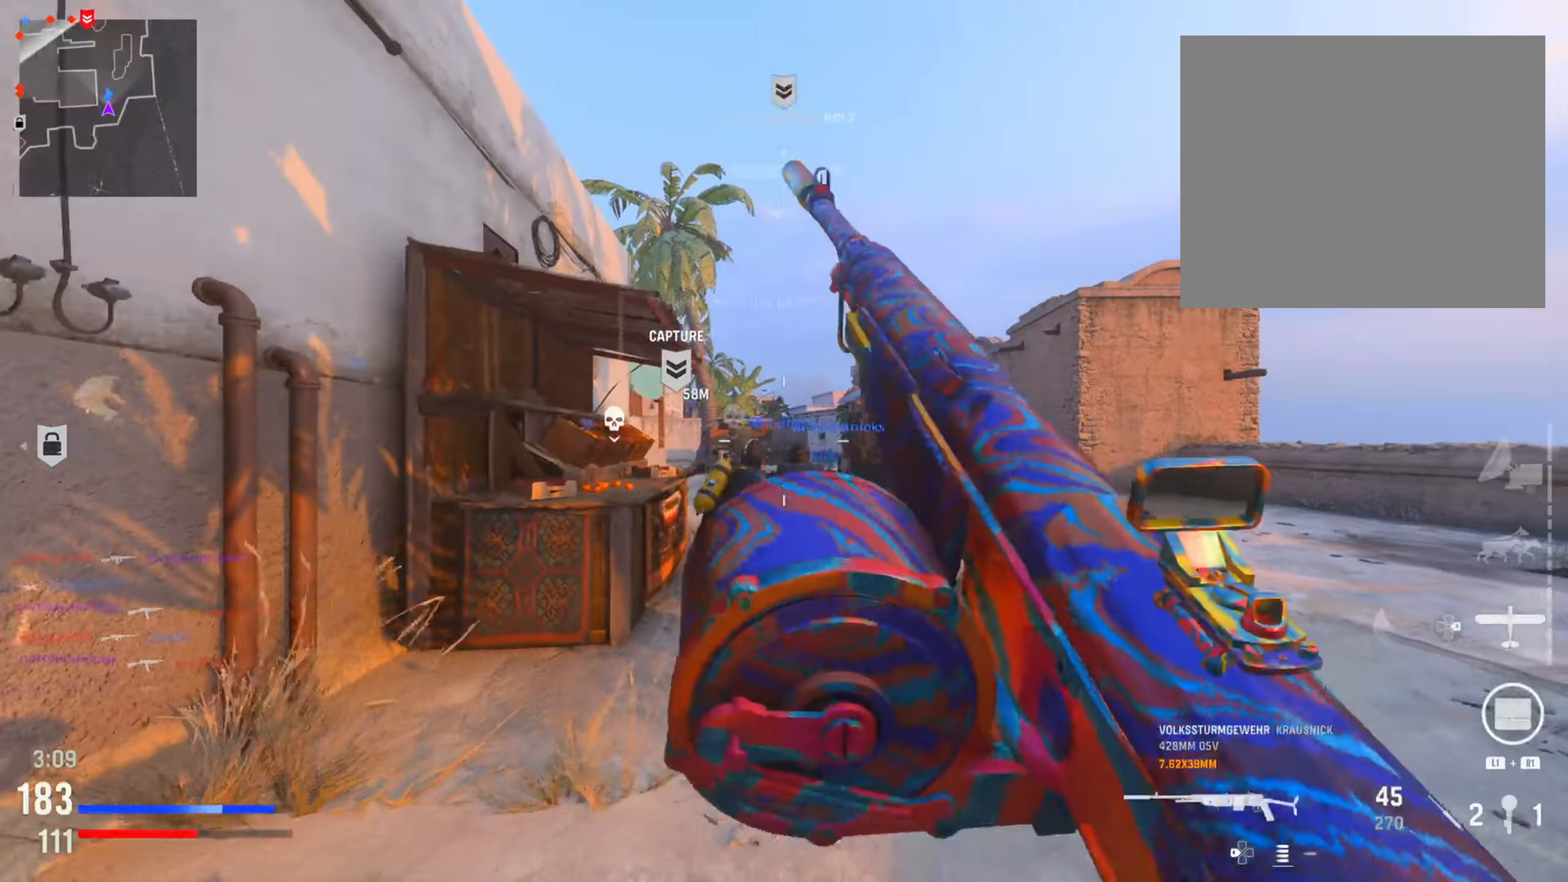
{"buttons": [], "left_stick": "up", "right_stick": "center", "events": [[33, "SQUARE", "up"], [83, "left_stick", "up"], [133, "TRIANGLE", "down"], [250, "TRIANGLE", "up"], [333, "TRIANGLE", "down"], [433, "TRIANGLE", "up"]]}
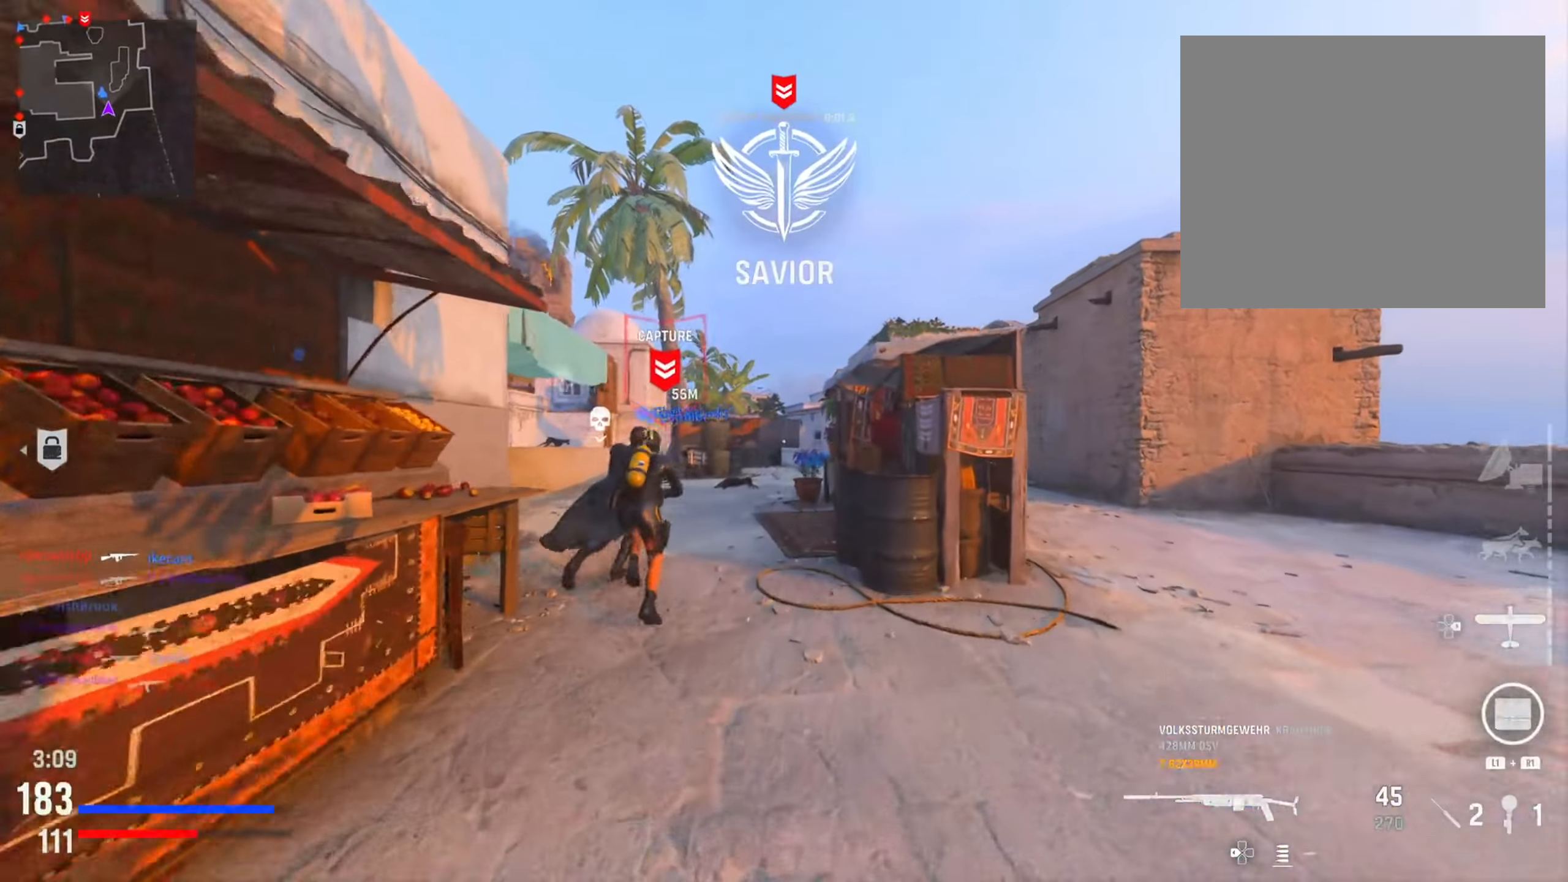
{"buttons": ["TRIANGLE"], "left_stick": "up", "right_stick": "center", "events": [[50, "TRIANGLE", "down"], [133, "TRIANGLE", "up"], [250, "TRIANGLE", "down"], [334, "TRIANGLE", "up"], [467, "TRIANGLE", "down"]]}
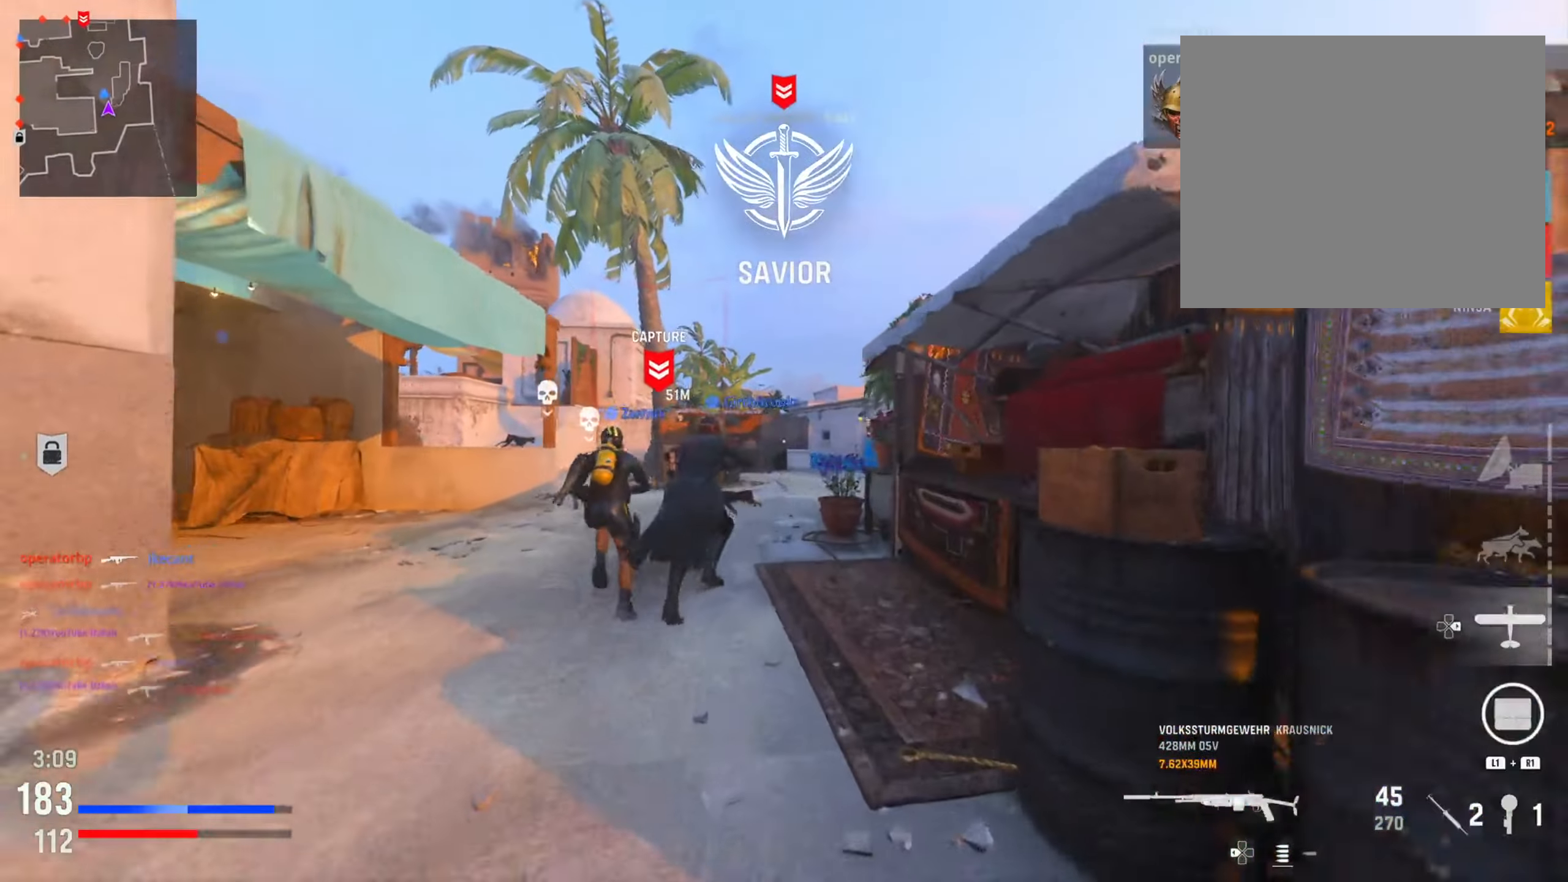
{"buttons": ["TOUCHPAD"], "left_stick": "up", "right_stick": "center", "events": [[50, "TRIANGLE", "up"], [166, "TRIANGLE", "down"], [250, "TRIANGLE", "up"], [400, "TOUCHPAD", "down"]]}
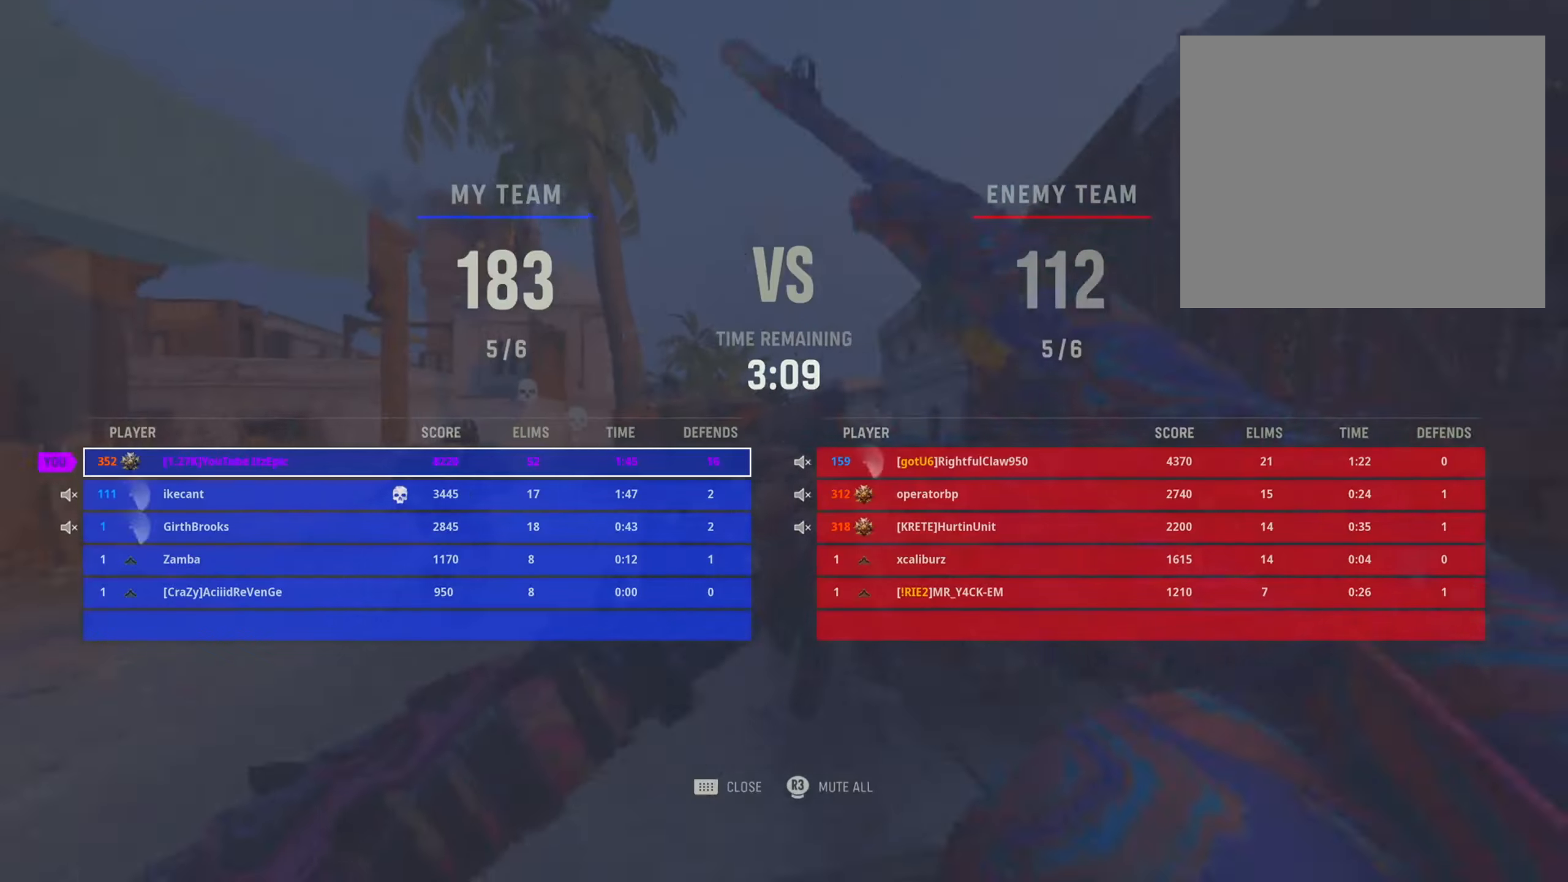
{"buttons": [], "left_stick": "up", "right_stick": "center", "events": [[50, "TOUCHPAD", "up"]]}
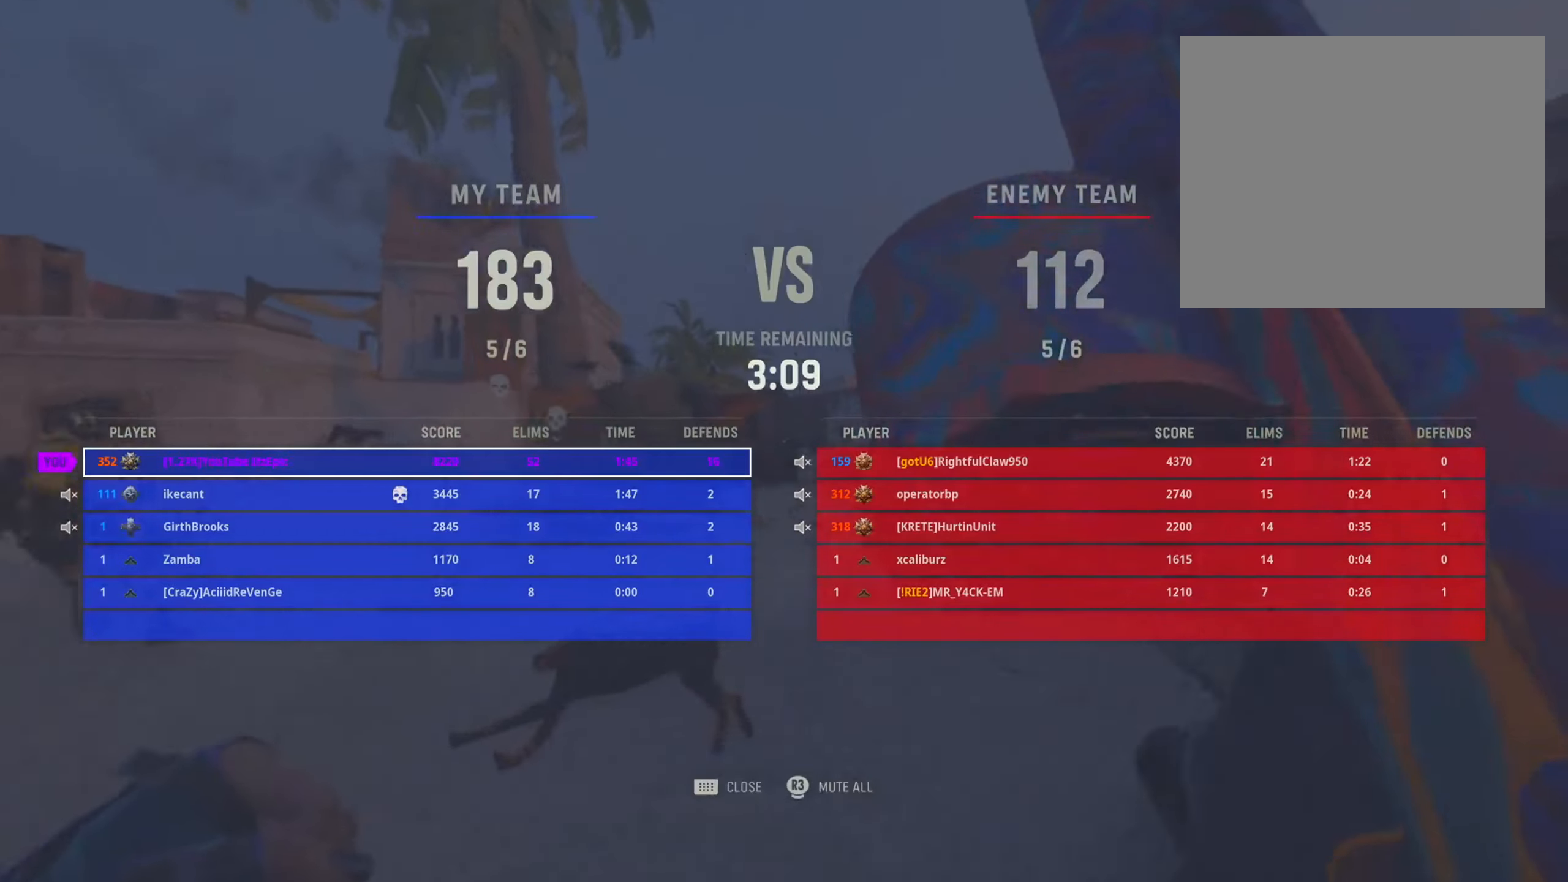
{"buttons": ["R1", "R3"], "left_stick": "up-right", "right_stick": "up", "events": [[16, "TOUCHPAD", "down"], [83, "left_stick", "up-right"], [133, "TOUCHPAD", "up"], [350, "R1", "down"], [367, "right_stick", "up"], [400, "R3", "down"]]}
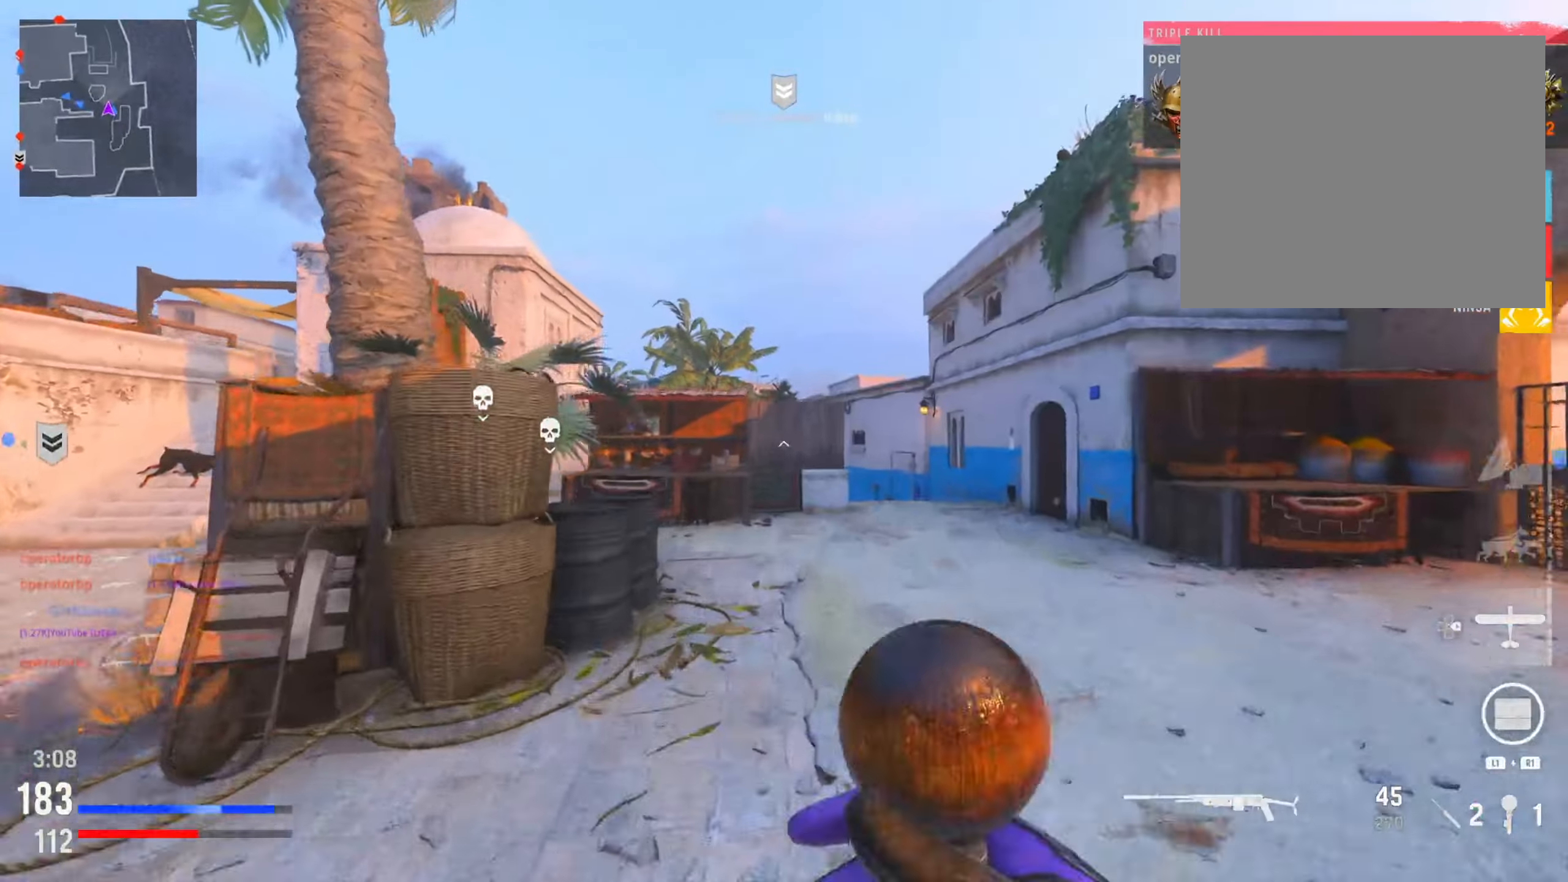
{"buttons": [], "left_stick": "up", "right_stick": "left", "events": [[17, "R3", "up"], [50, "R1", "up"], [83, "left_stick", "up"], [284, "right_stick", "left"]]}
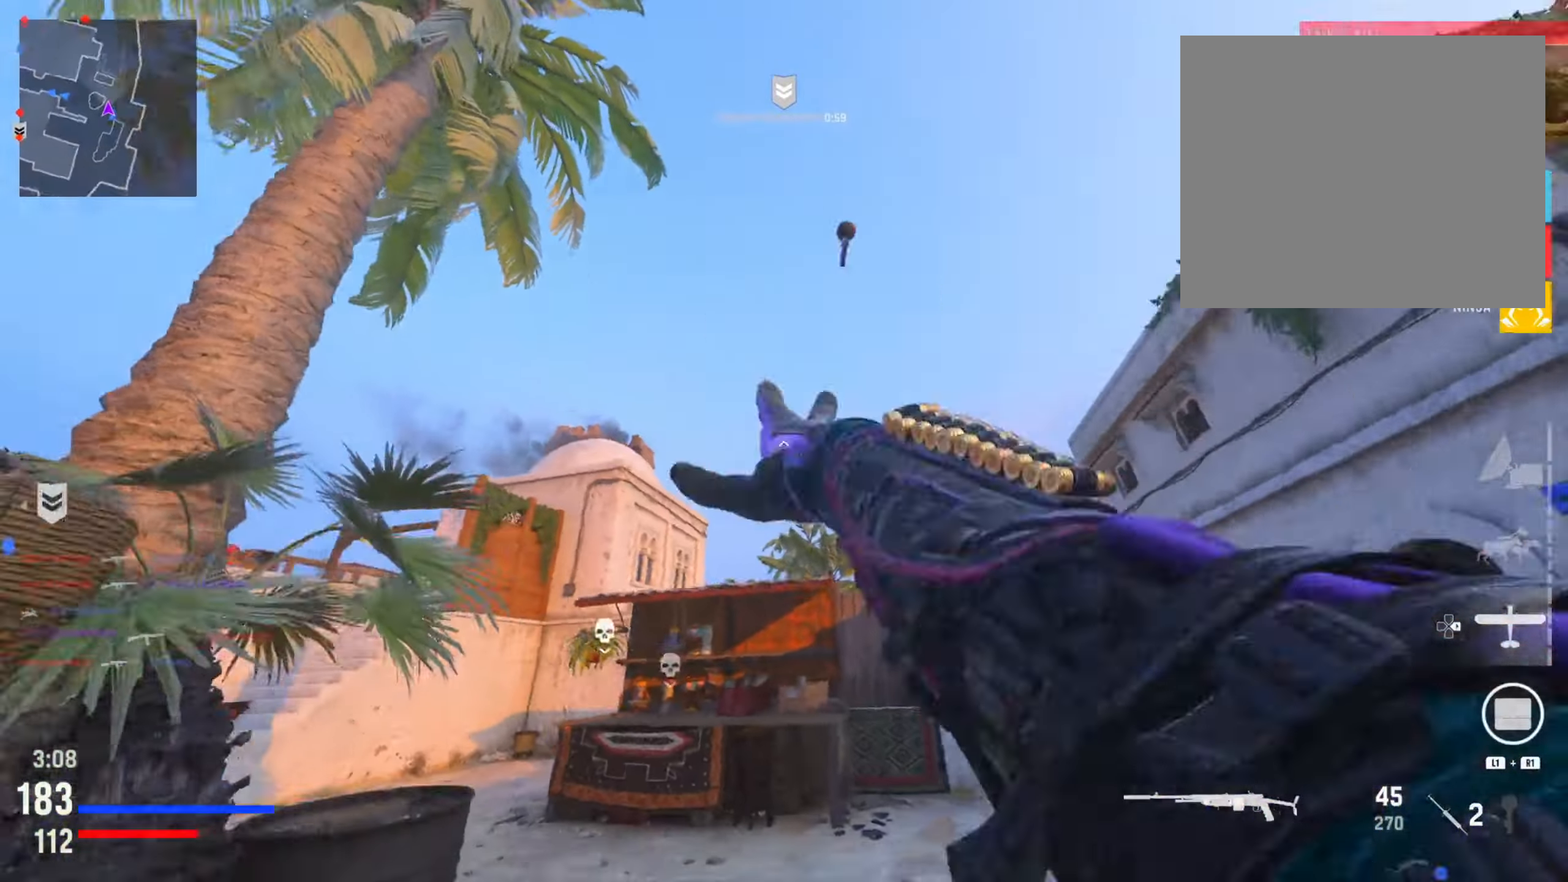
{"buttons": [], "left_stick": "up", "right_stick": "center", "events": [[16, "right_stick", "center"], [250, "right_stick", "down"], [333, "right_stick", "down-right"], [483, "right_stick", "center"]]}
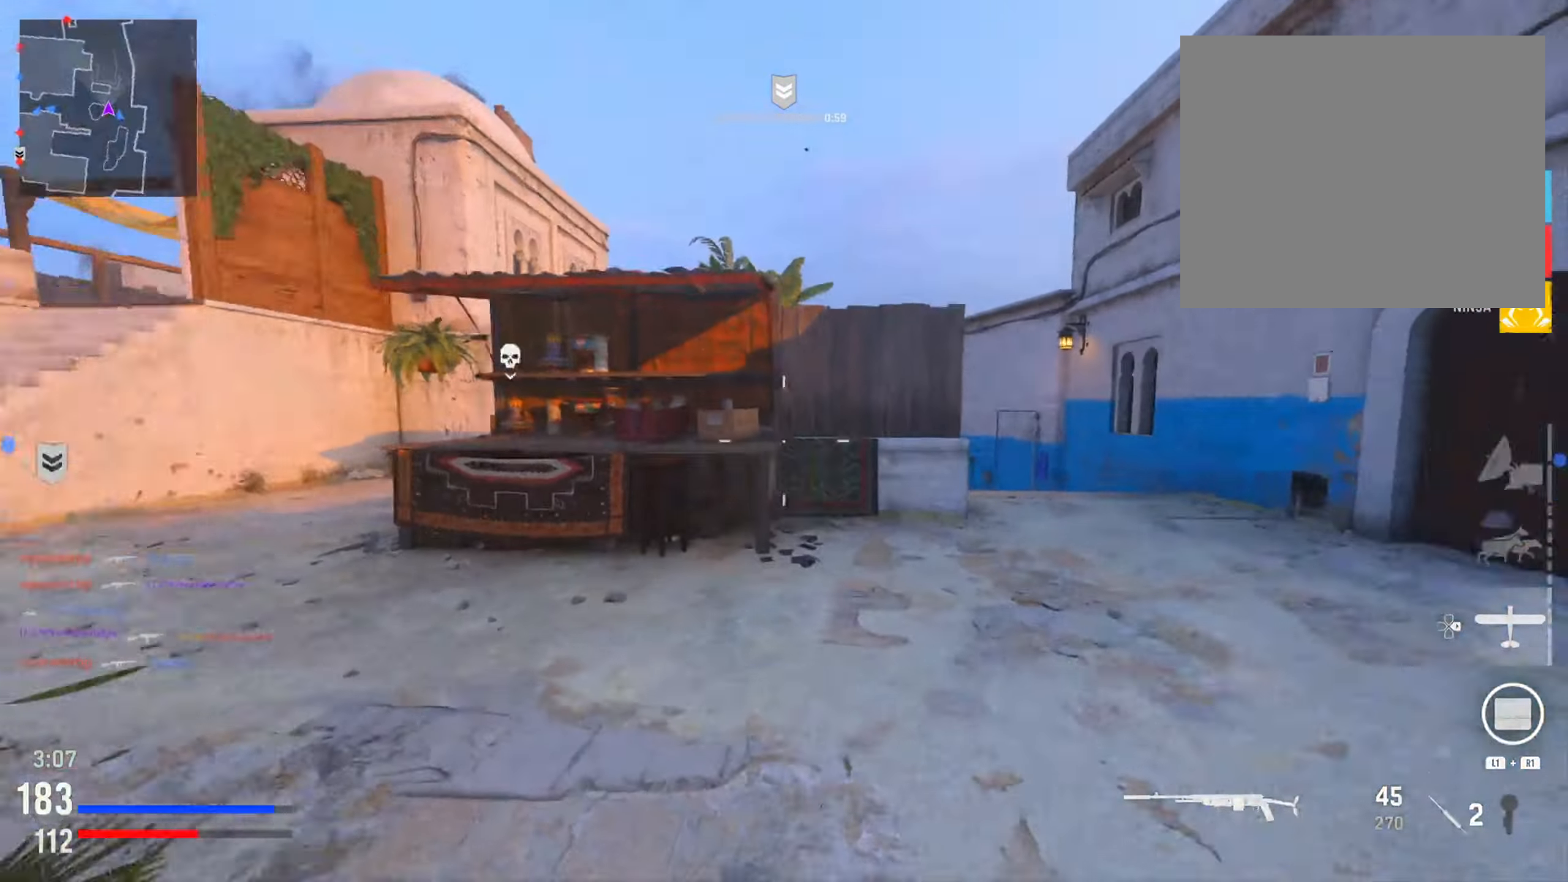
{"buttons": [], "left_stick": "up", "right_stick": "center", "events": [[133, "DPAD_RIGHT", "down"], [133, "right_stick", "right"], [217, "DPAD_RIGHT", "up"], [300, "right_stick", "center"], [367, "DPAD_RIGHT", "down"], [450, "DPAD_RIGHT", "up"]]}
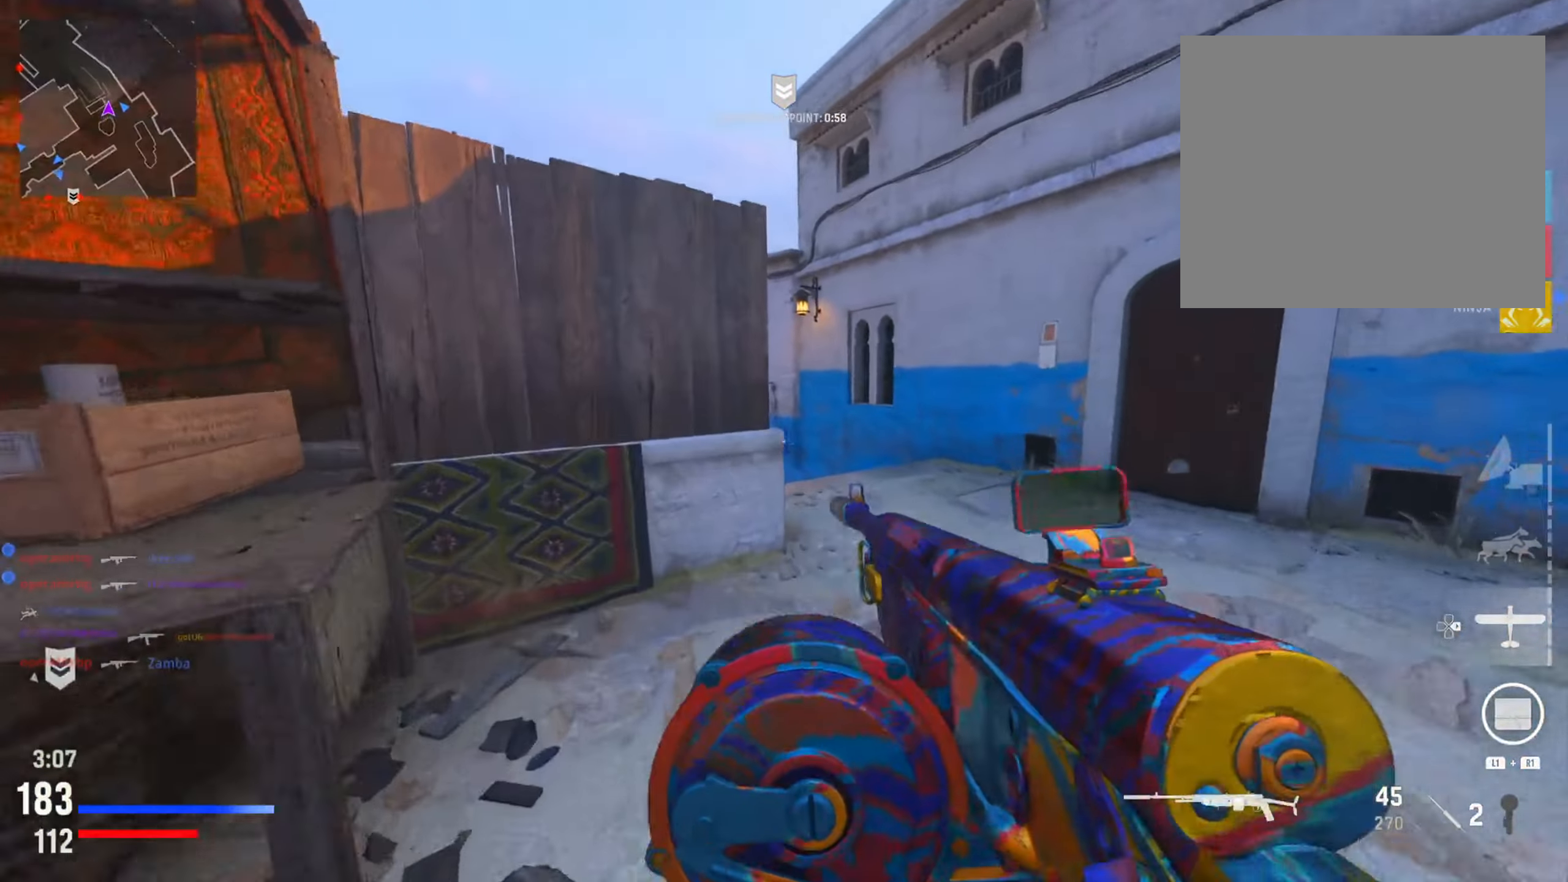
{"buttons": [], "left_stick": "up", "right_stick": "left", "events": [[200, "left_stick", "up-right"], [483, "right_stick", "left"], [500, "left_stick", "up"]]}